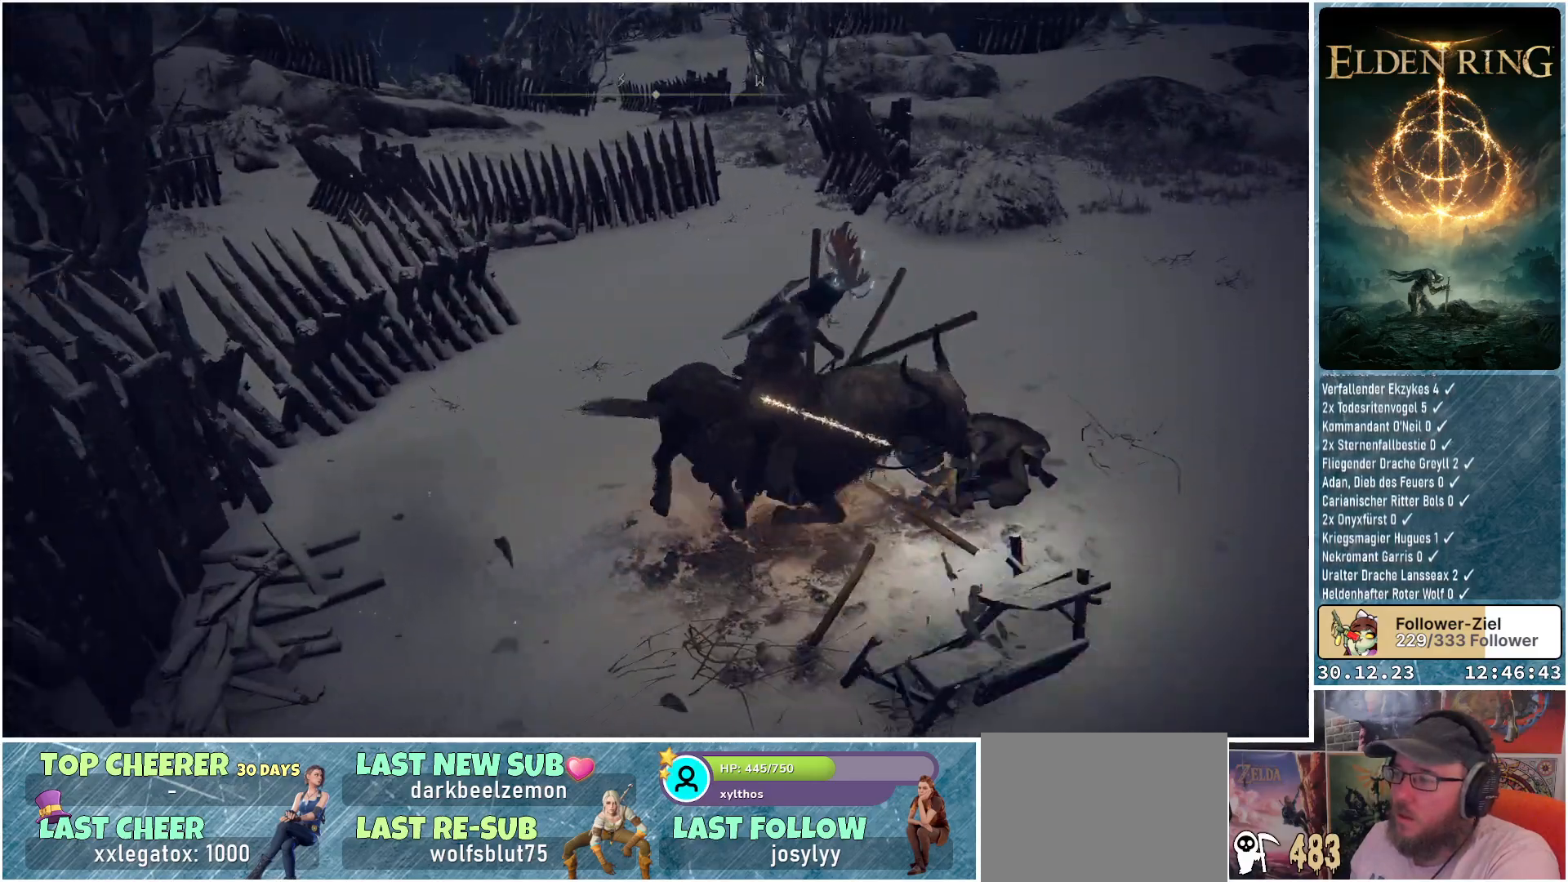
Gameplay with a controller (Xbox layout); each line is a JSON object with the inputs held at the frame after it. "events" lists button and stick changes between this image and that frame as [ms after this image, input, new state], when the widget could be followed in between.
{"buttons": [], "left_stick": "left", "right_stick": "down-left", "events": [[16, "left_stick", "up"], [83, "right_stick", "left"], [150, "left_stick", "up-left"], [417, "right_stick", "down-left"], [500, "left_stick", "left"]]}
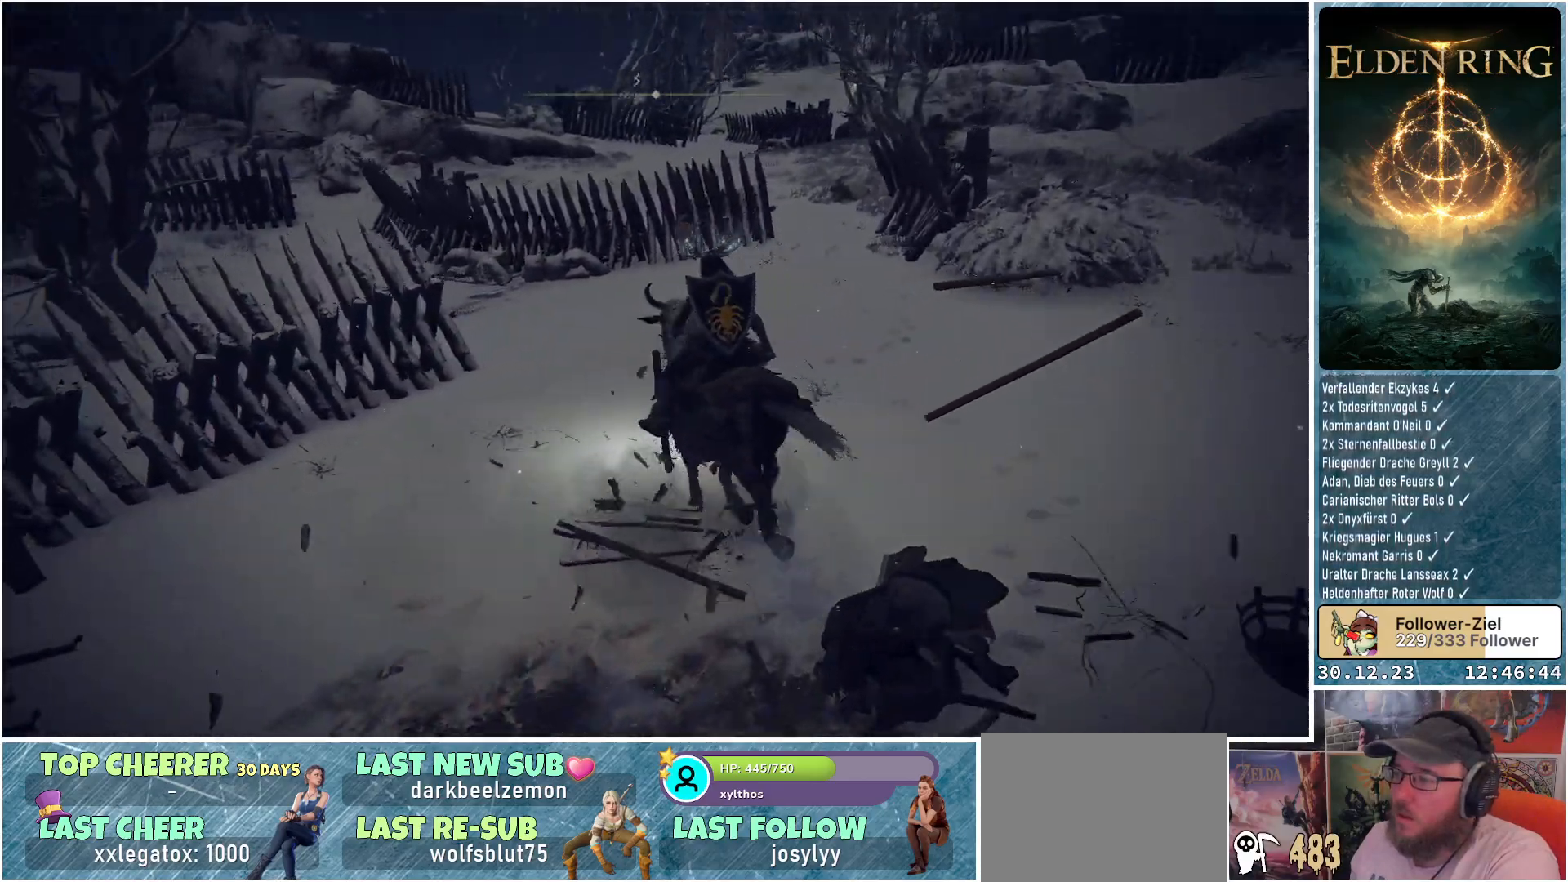
{"buttons": [], "left_stick": "left", "right_stick": "center", "events": [[217, "right_stick", "center"], [351, "A", "down"], [434, "A", "up"]]}
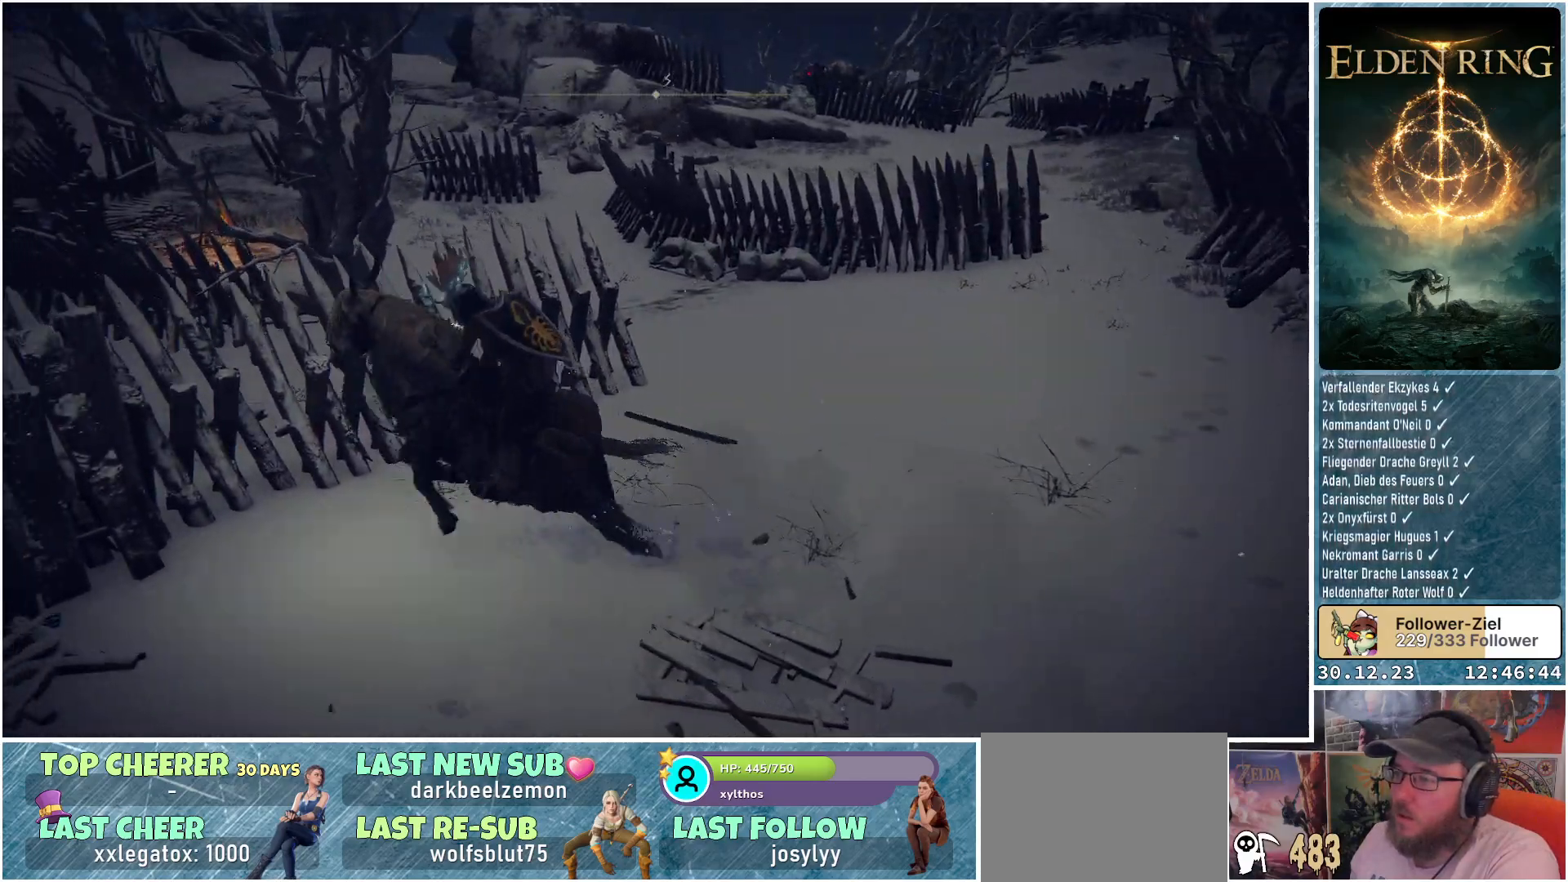
{"buttons": [], "left_stick": "up-left", "right_stick": "center", "events": [[283, "A", "down"], [350, "A", "up"], [417, "left_stick", "up-left"]]}
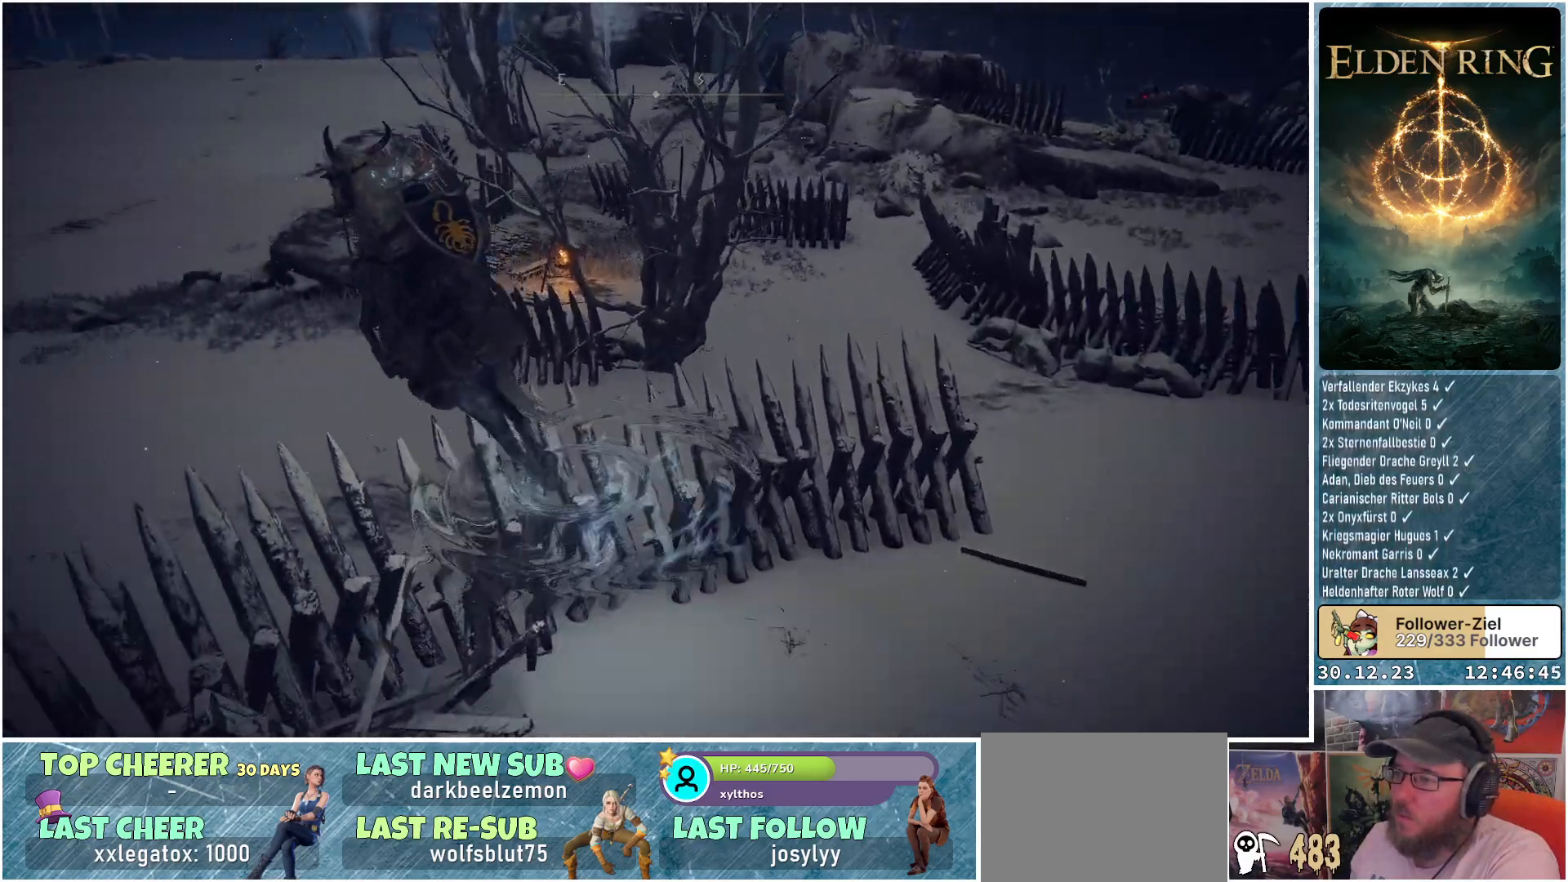
{"buttons": [], "left_stick": "up", "right_stick": "right", "events": [[351, "left_stick", "up"], [367, "right_stick", "down-right"], [467, "right_stick", "right"]]}
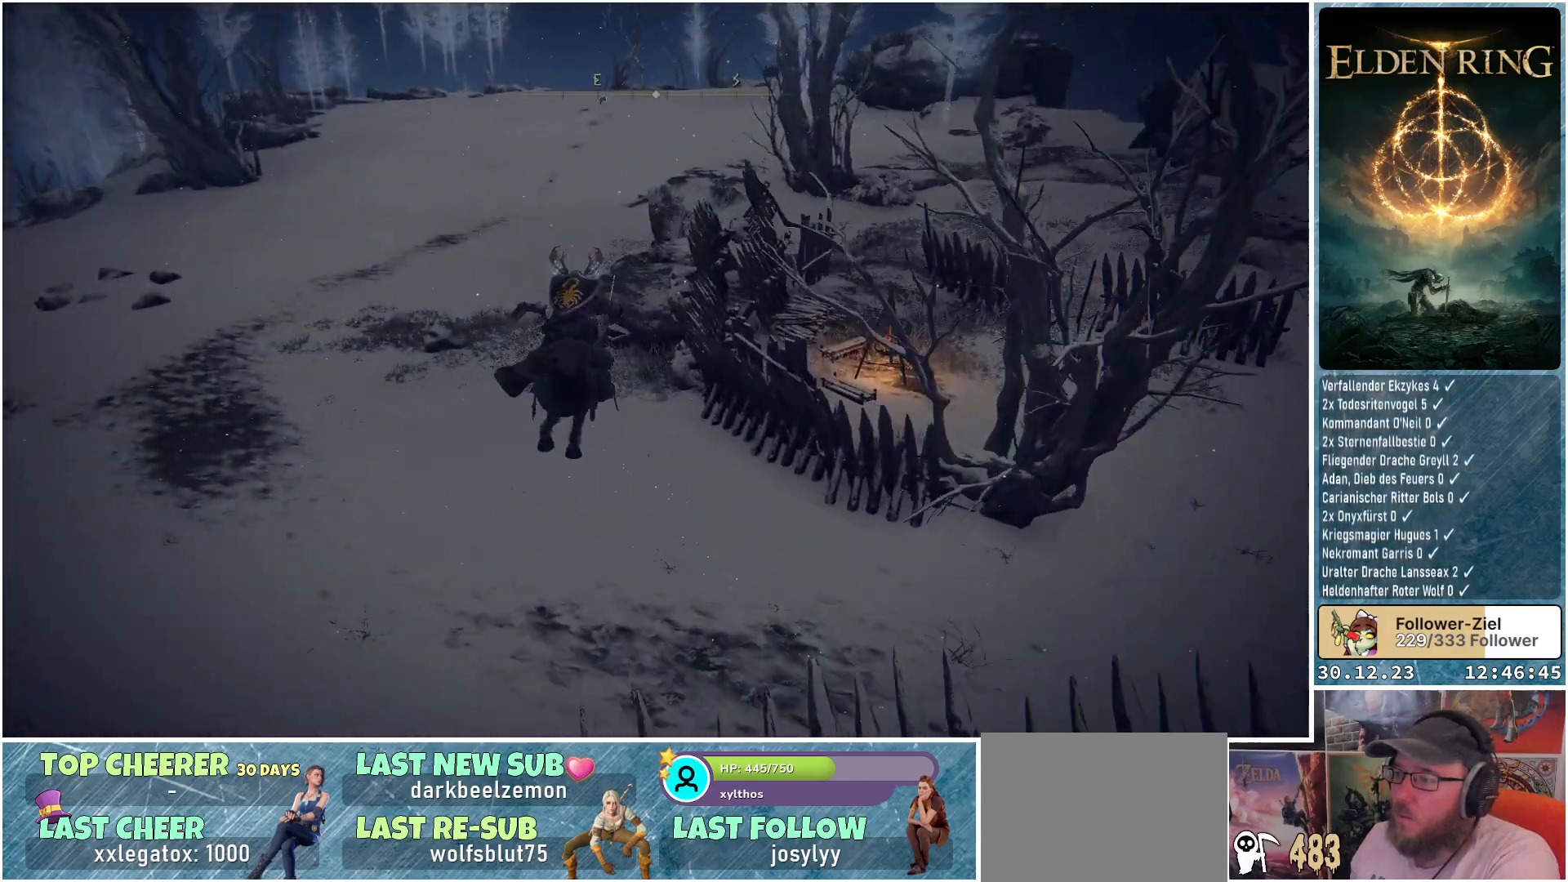
{"buttons": ["A"], "left_stick": "up", "right_stick": "center", "events": [[333, "right_stick", "center"], [467, "A", "down"]]}
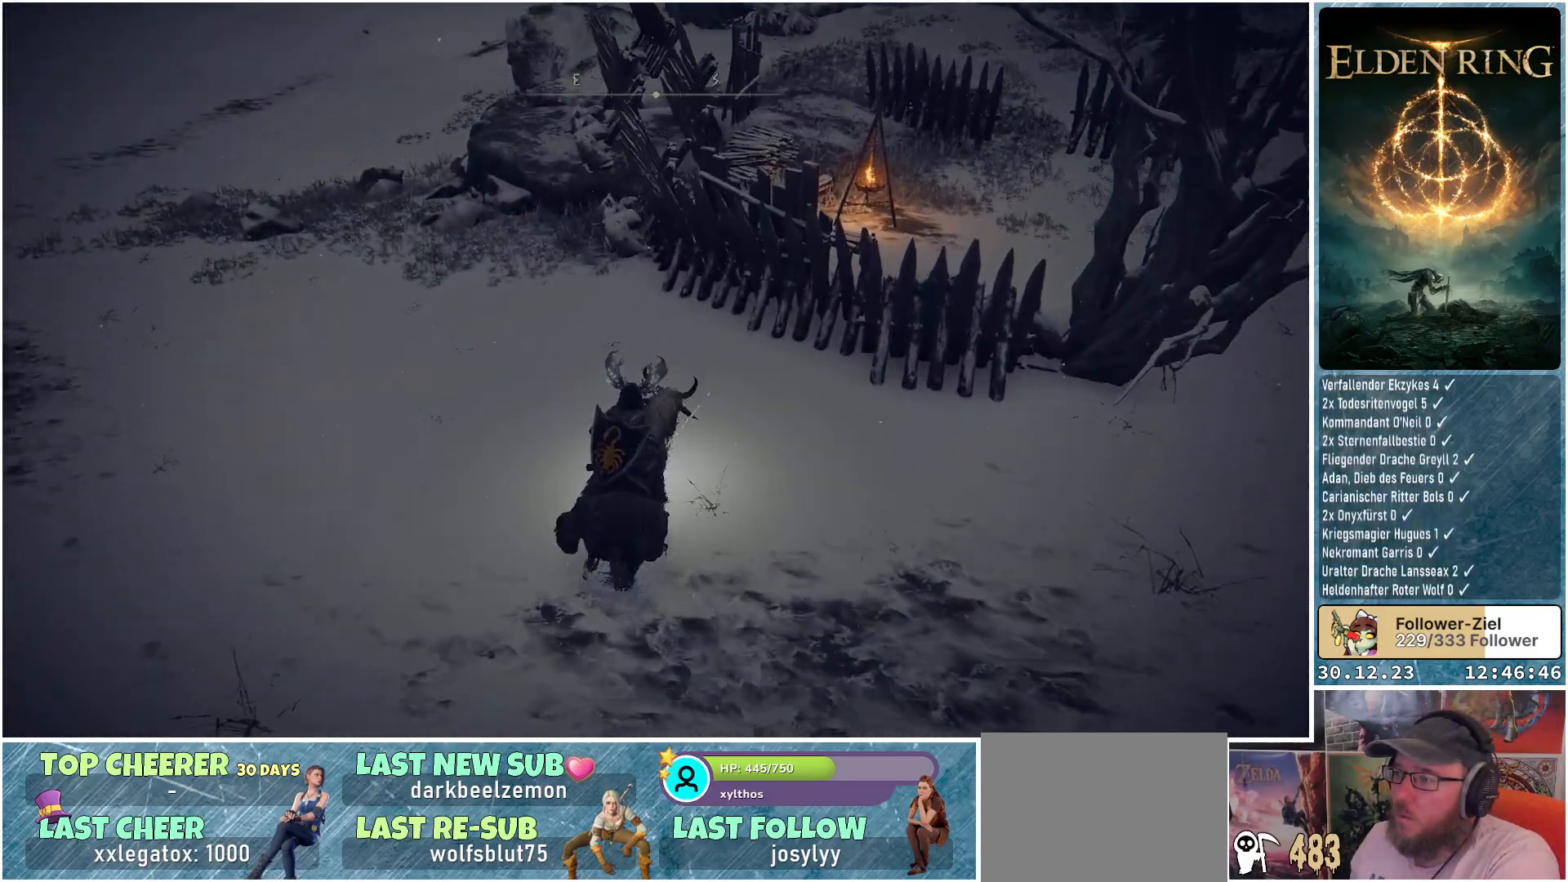
{"buttons": ["A"], "left_stick": "up-right", "right_stick": "center", "events": [[50, "A", "up"], [384, "left_stick", "up-right"], [467, "A", "down"]]}
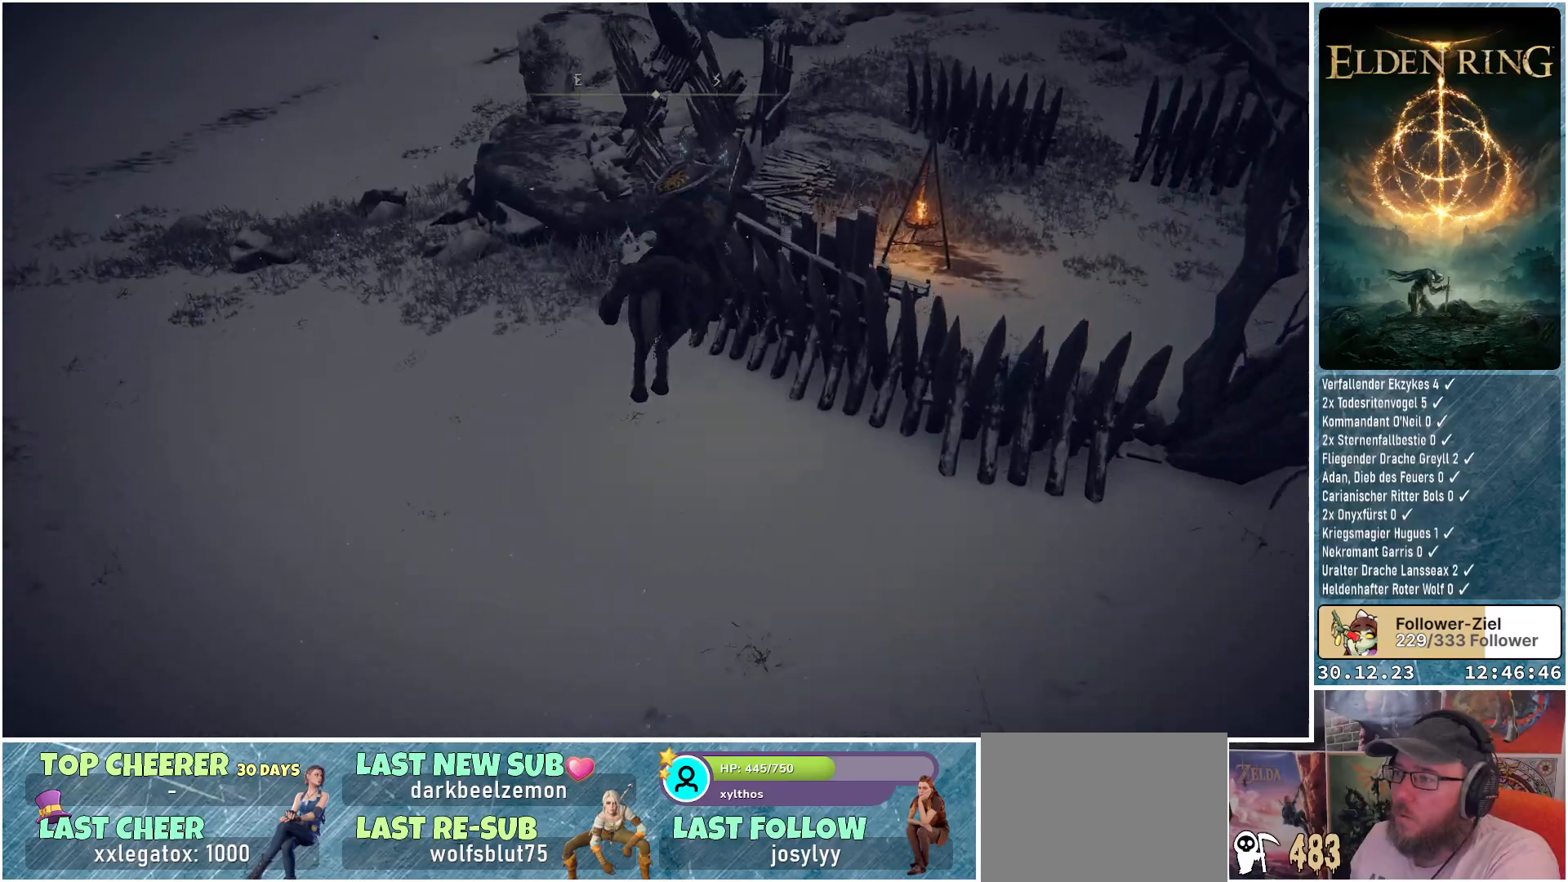
{"buttons": [], "left_stick": "center", "right_stick": "center", "events": [[83, "A", "up"], [400, "left_stick", "center"]]}
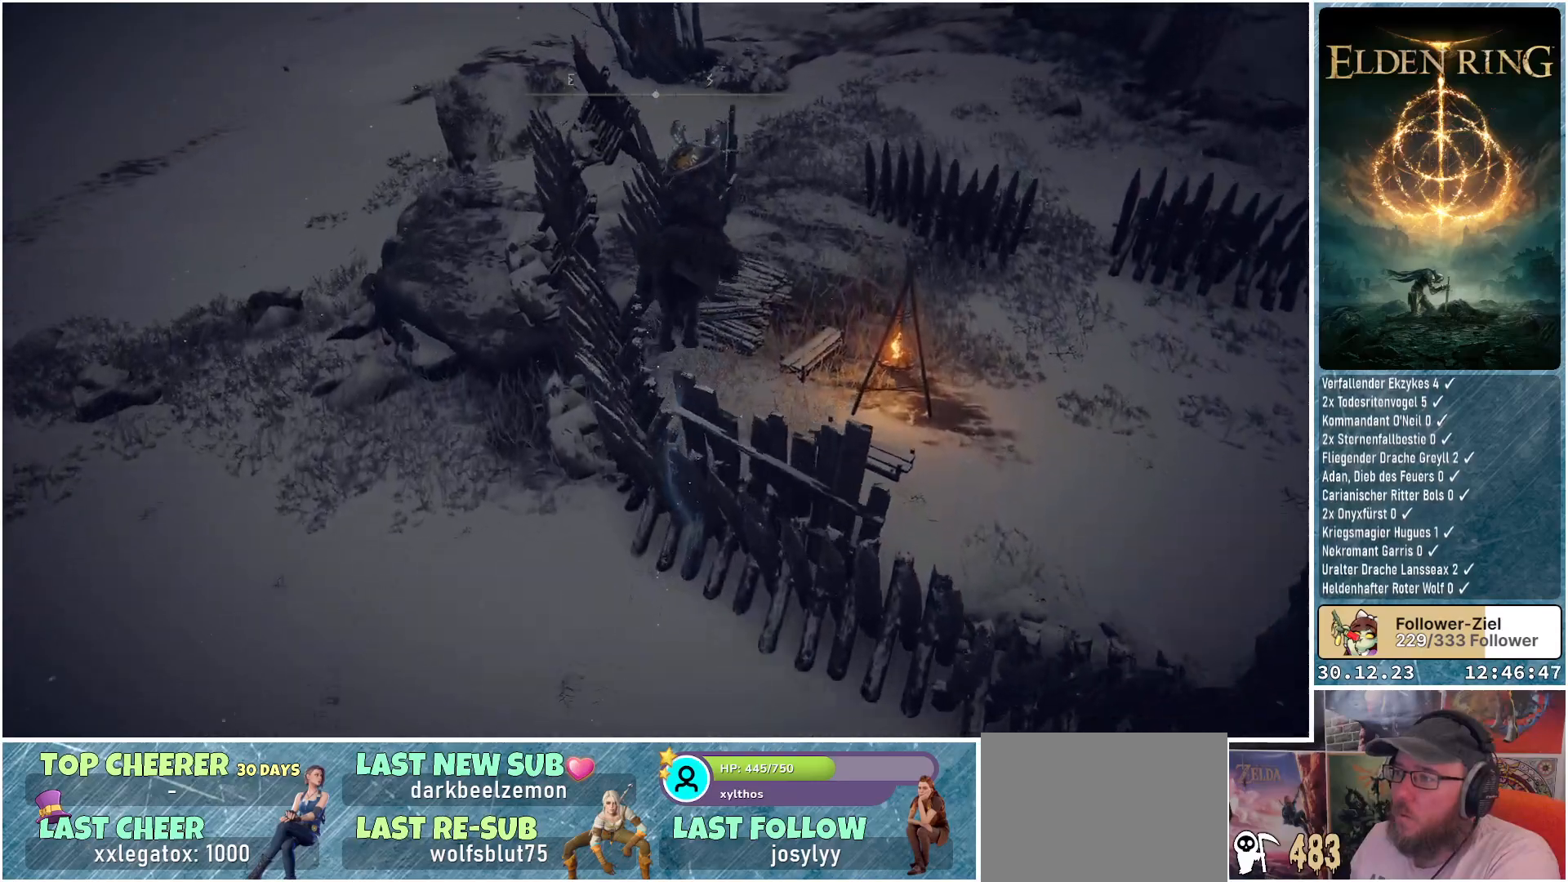
{"buttons": [], "left_stick": "right", "right_stick": "right", "events": [[184, "right_stick", "right"], [350, "left_stick", "right"]]}
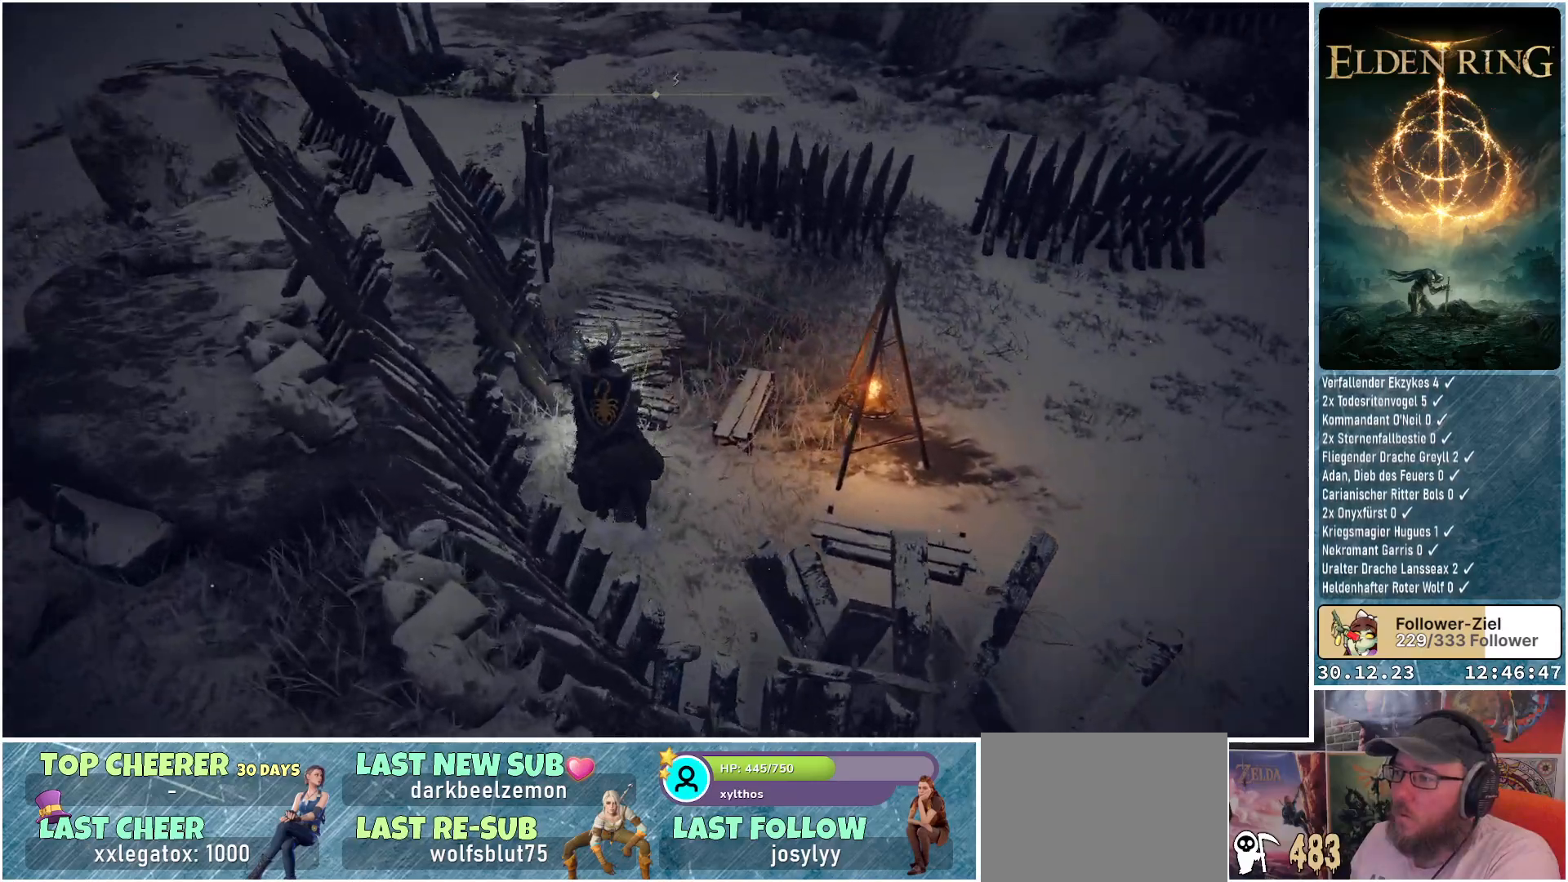
{"buttons": [], "left_stick": "up", "right_stick": "center", "events": [[483, "left_stick", "up"], [500, "right_stick", "center"]]}
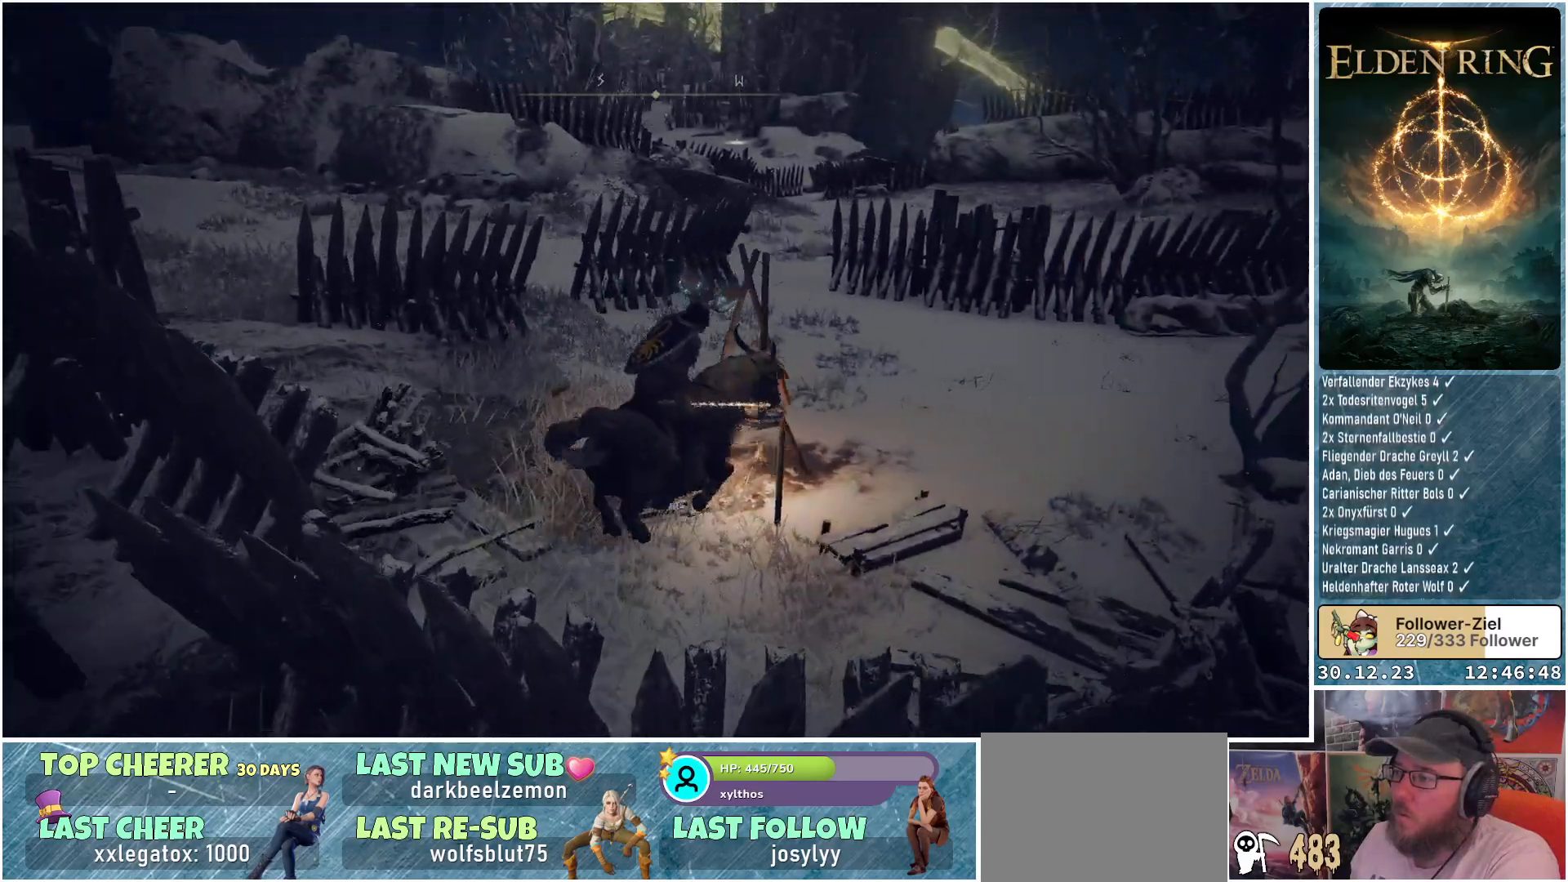
{"buttons": [], "left_stick": "left", "right_stick": "center", "events": [[50, "left_stick", "up-left"], [200, "left_stick", "left"]]}
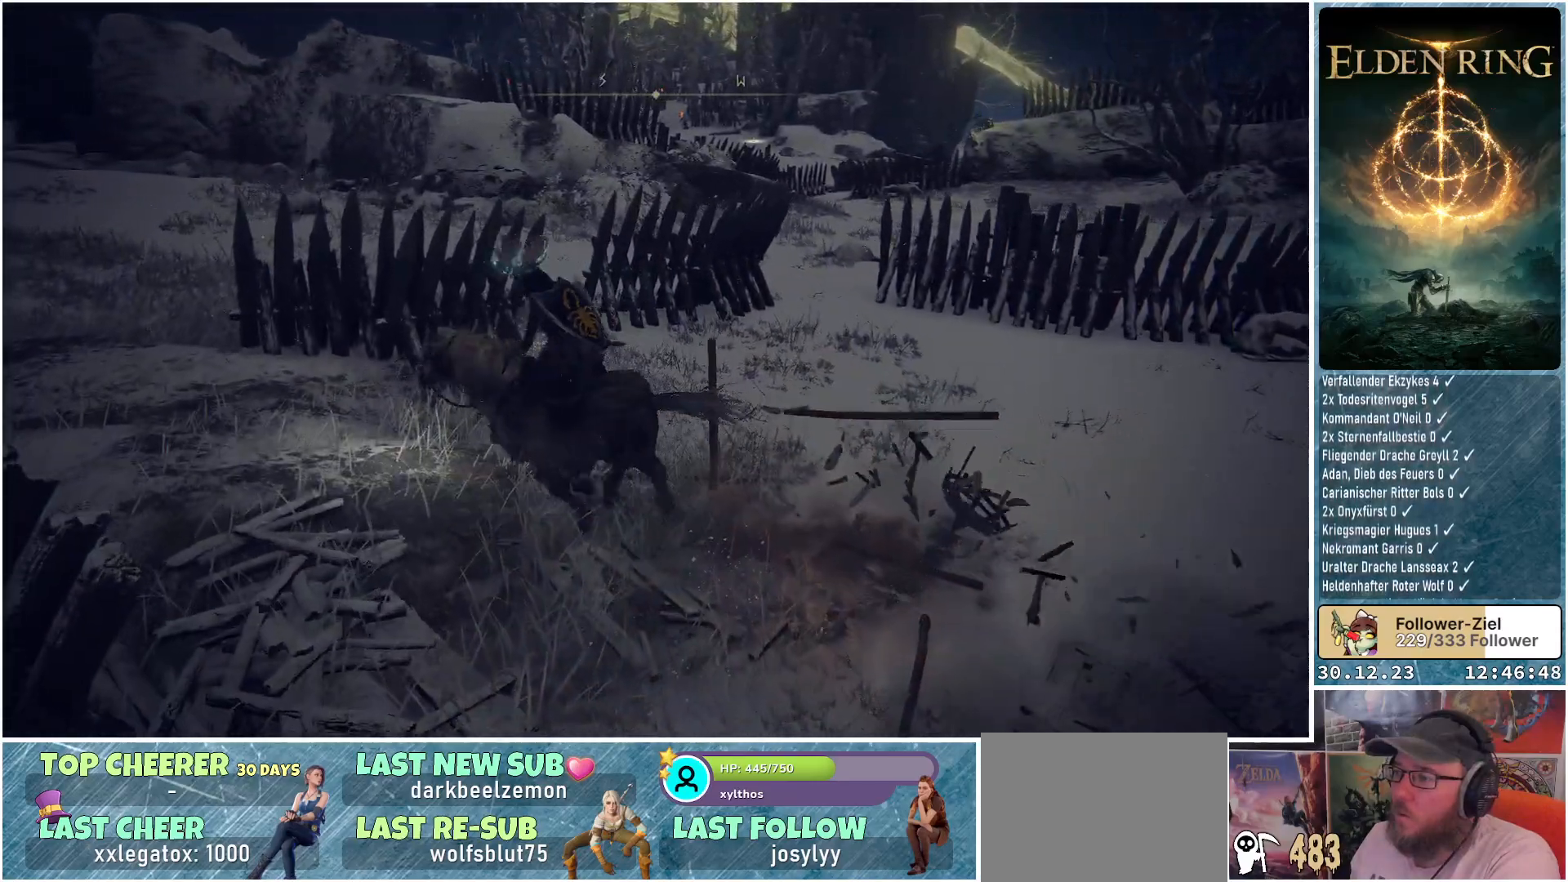
{"buttons": [], "left_stick": "up-left", "right_stick": "down-left", "events": [[116, "right_stick", "left"], [333, "left_stick", "up-left"], [400, "right_stick", "down-left"]]}
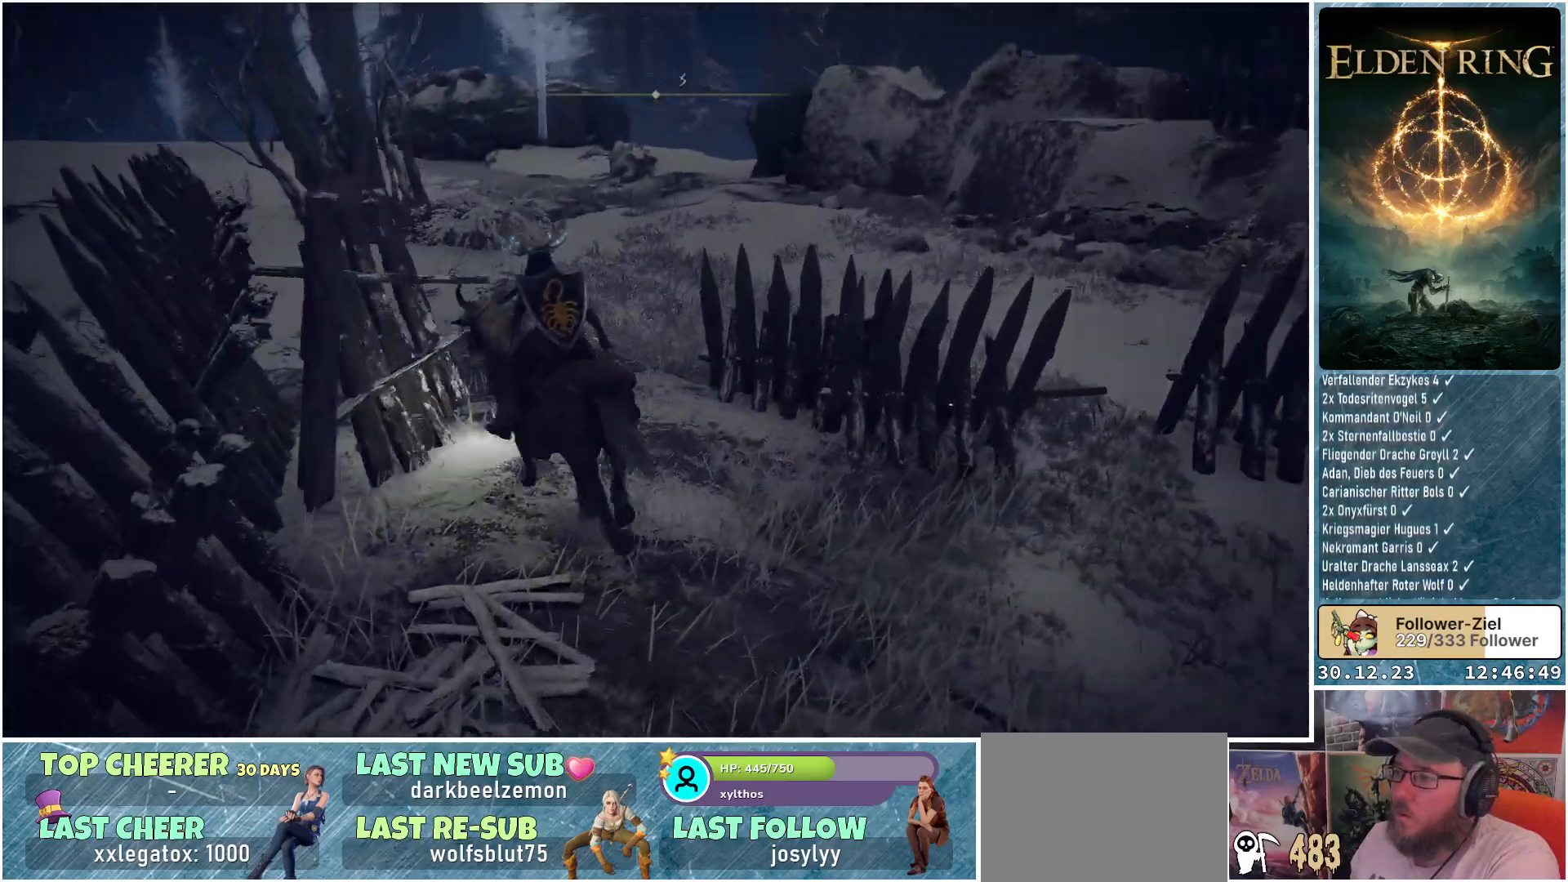
{"buttons": [], "left_stick": "up-left", "right_stick": "down-left", "events": [[34, "left_stick", "up"], [50, "right_stick", "center"], [350, "right_stick", "down-left"], [384, "left_stick", "up-left"]]}
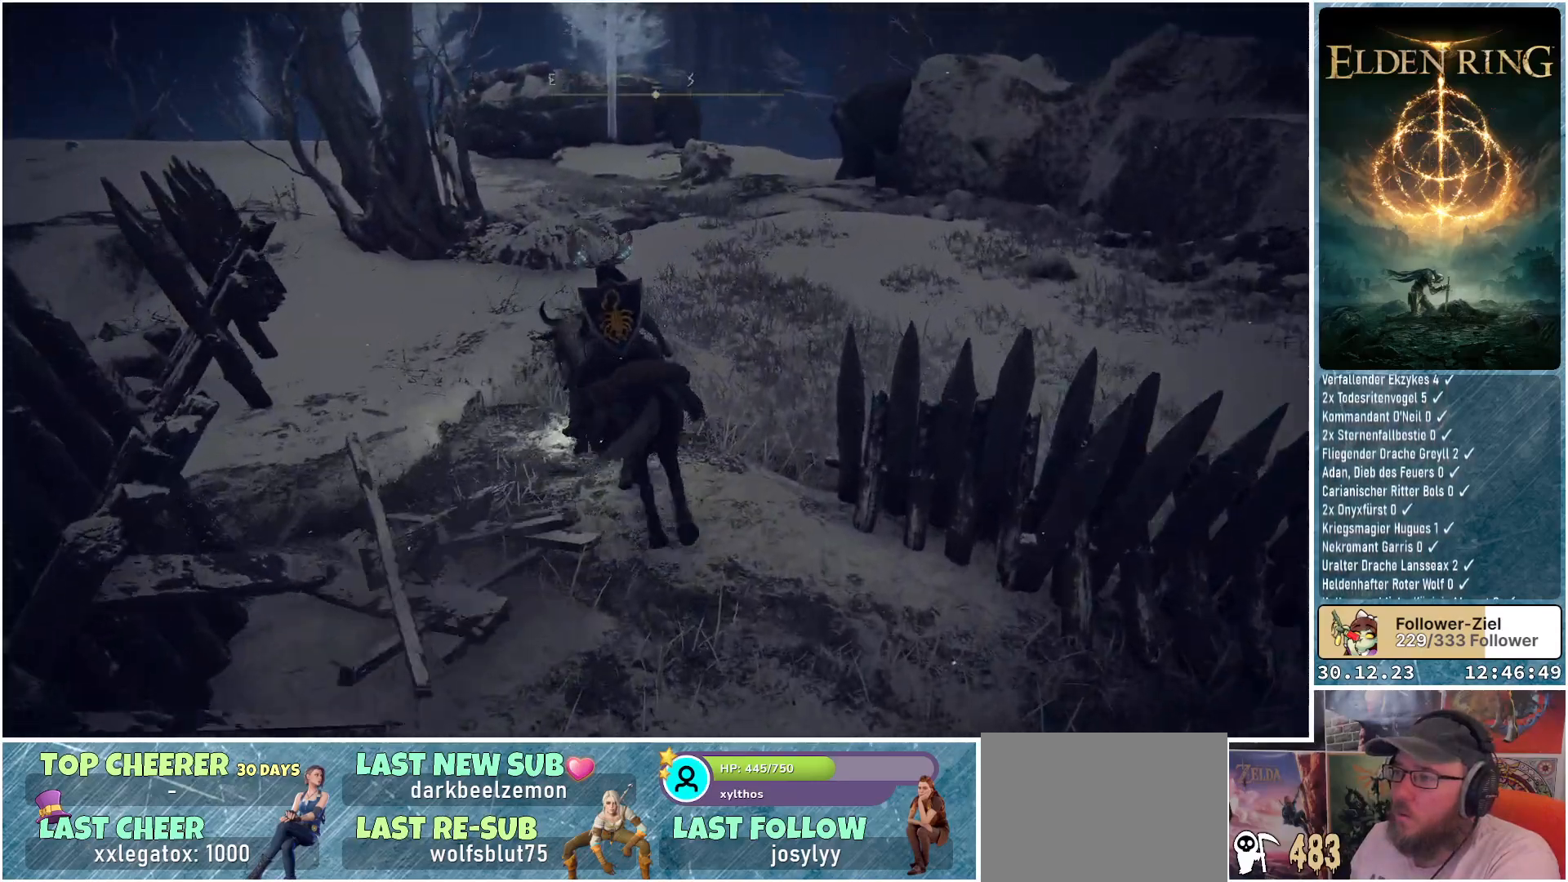
{"buttons": [], "left_stick": "up", "right_stick": "right", "events": [[317, "right_stick", "center"], [367, "left_stick", "up"], [467, "right_stick", "right"]]}
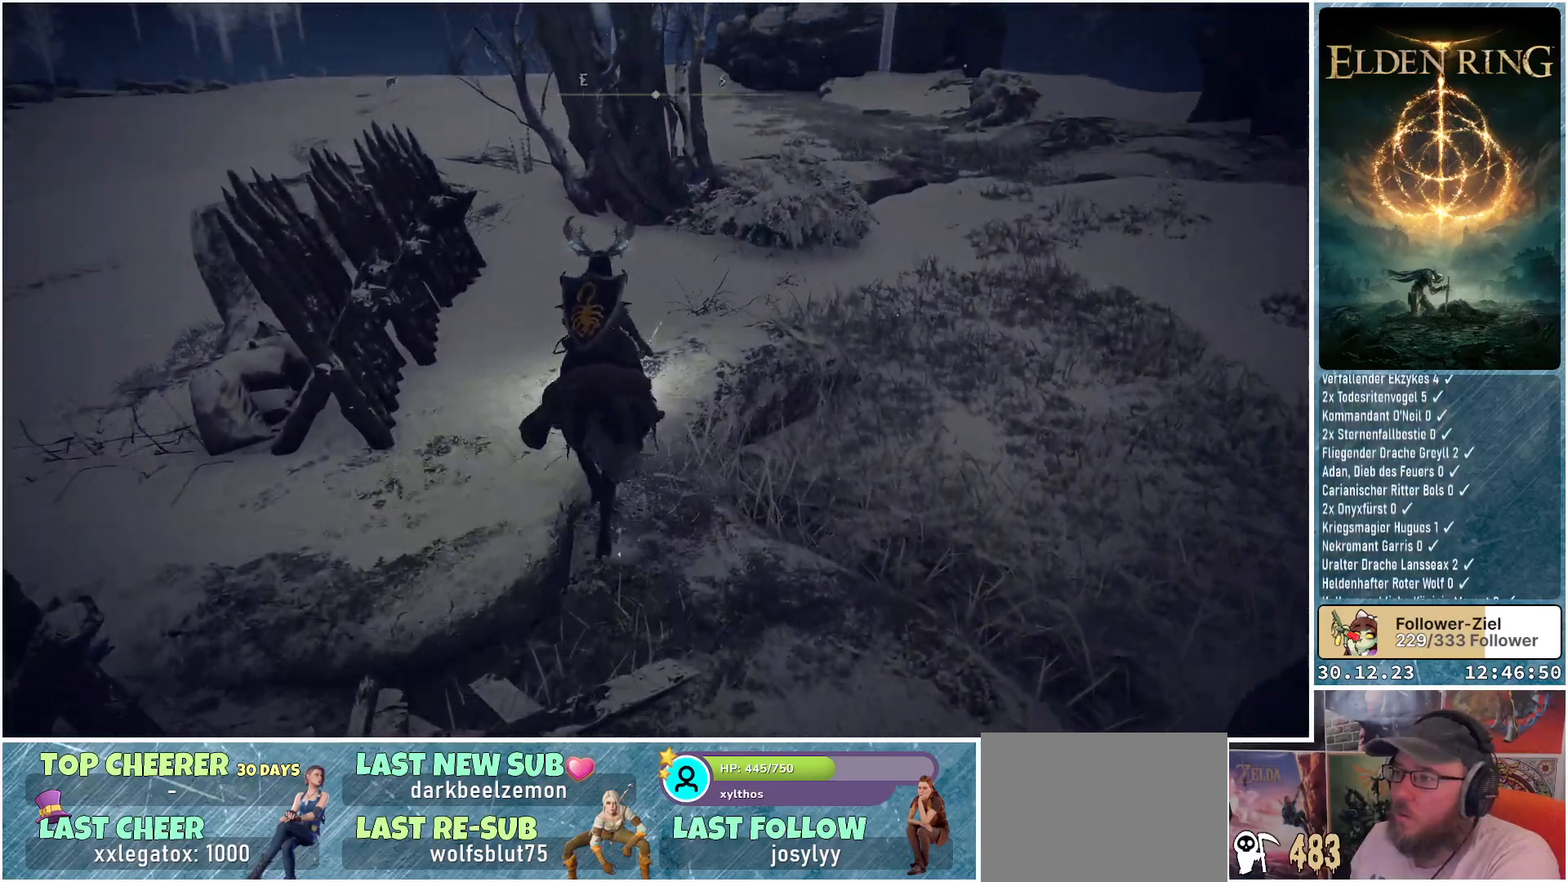
{"buttons": [], "left_stick": "up", "right_stick": "center", "events": [[284, "right_stick", "center"]]}
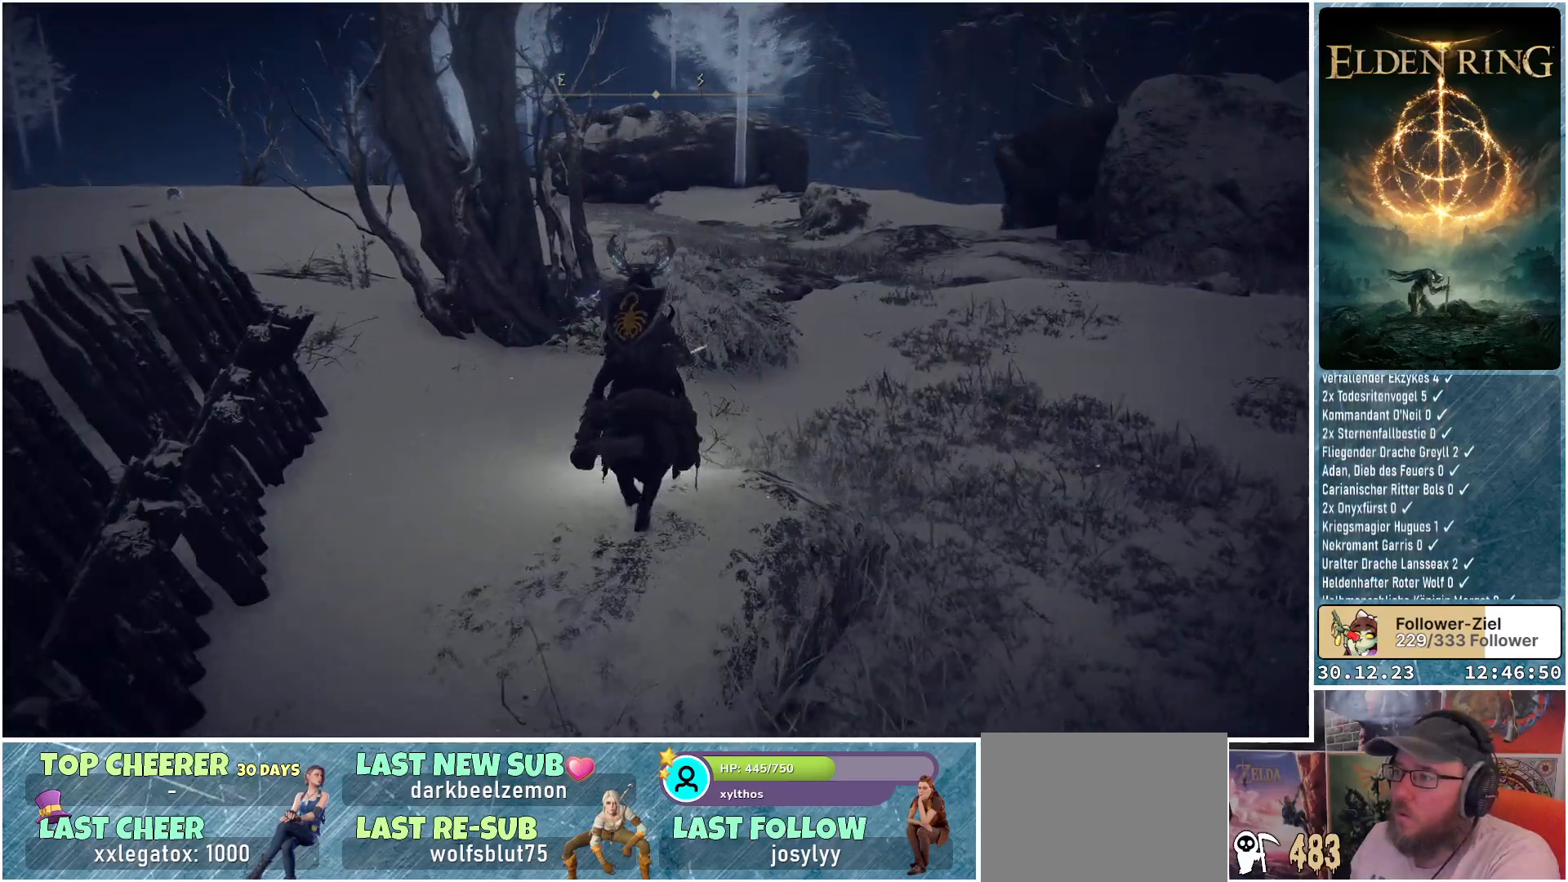
{"buttons": [], "left_stick": "up", "right_stick": "center", "events": []}
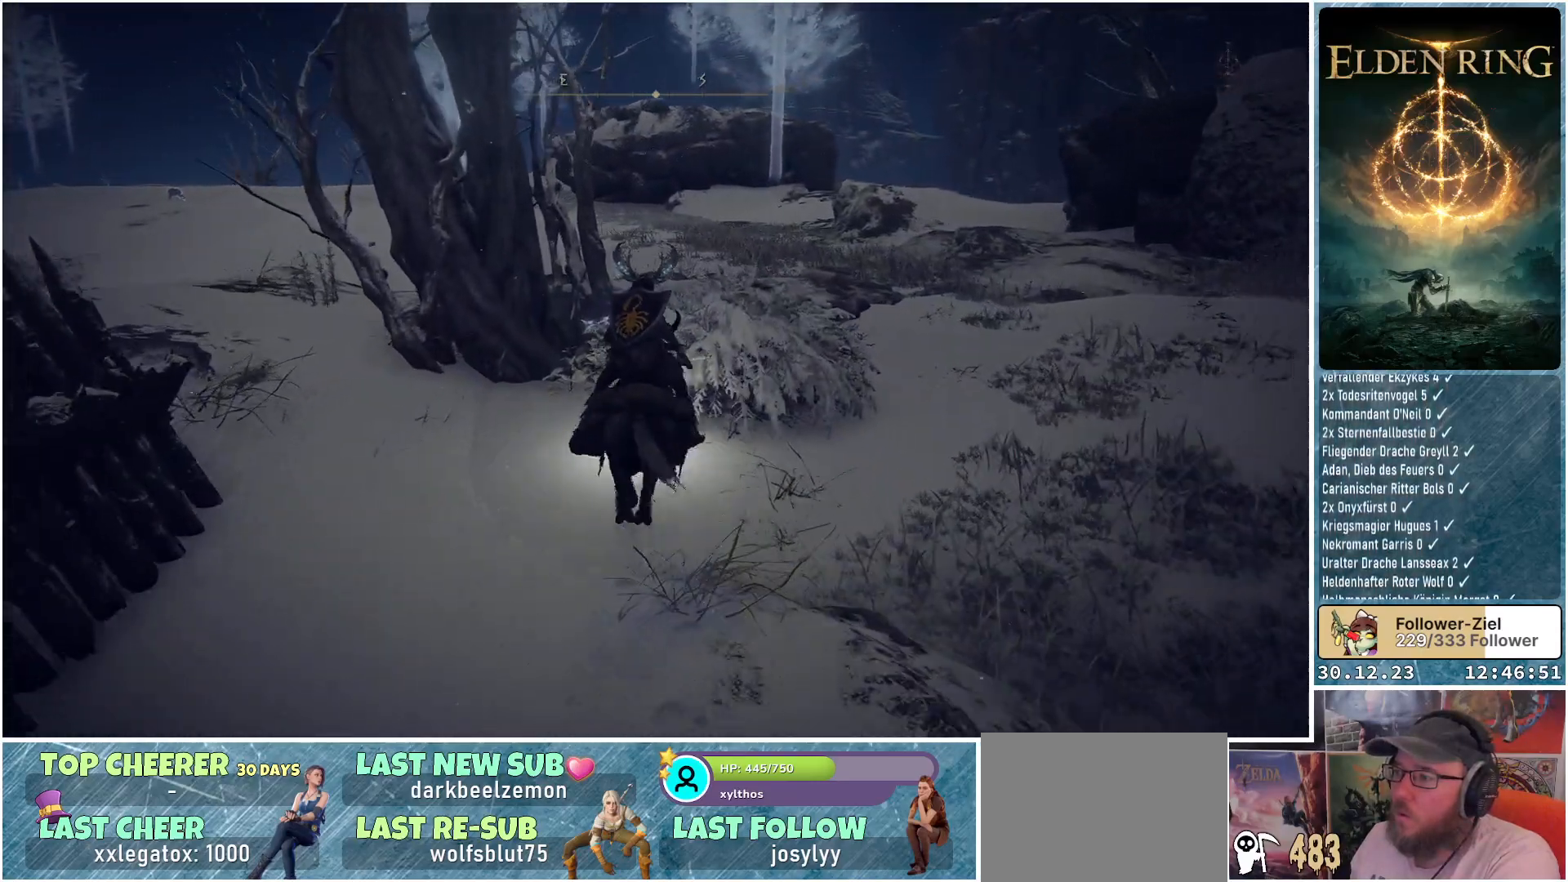
{"buttons": [], "left_stick": "up-right", "right_stick": "center", "events": [[334, "Y", "down"], [434, "Y", "up"], [501, "left_stick", "up-right"]]}
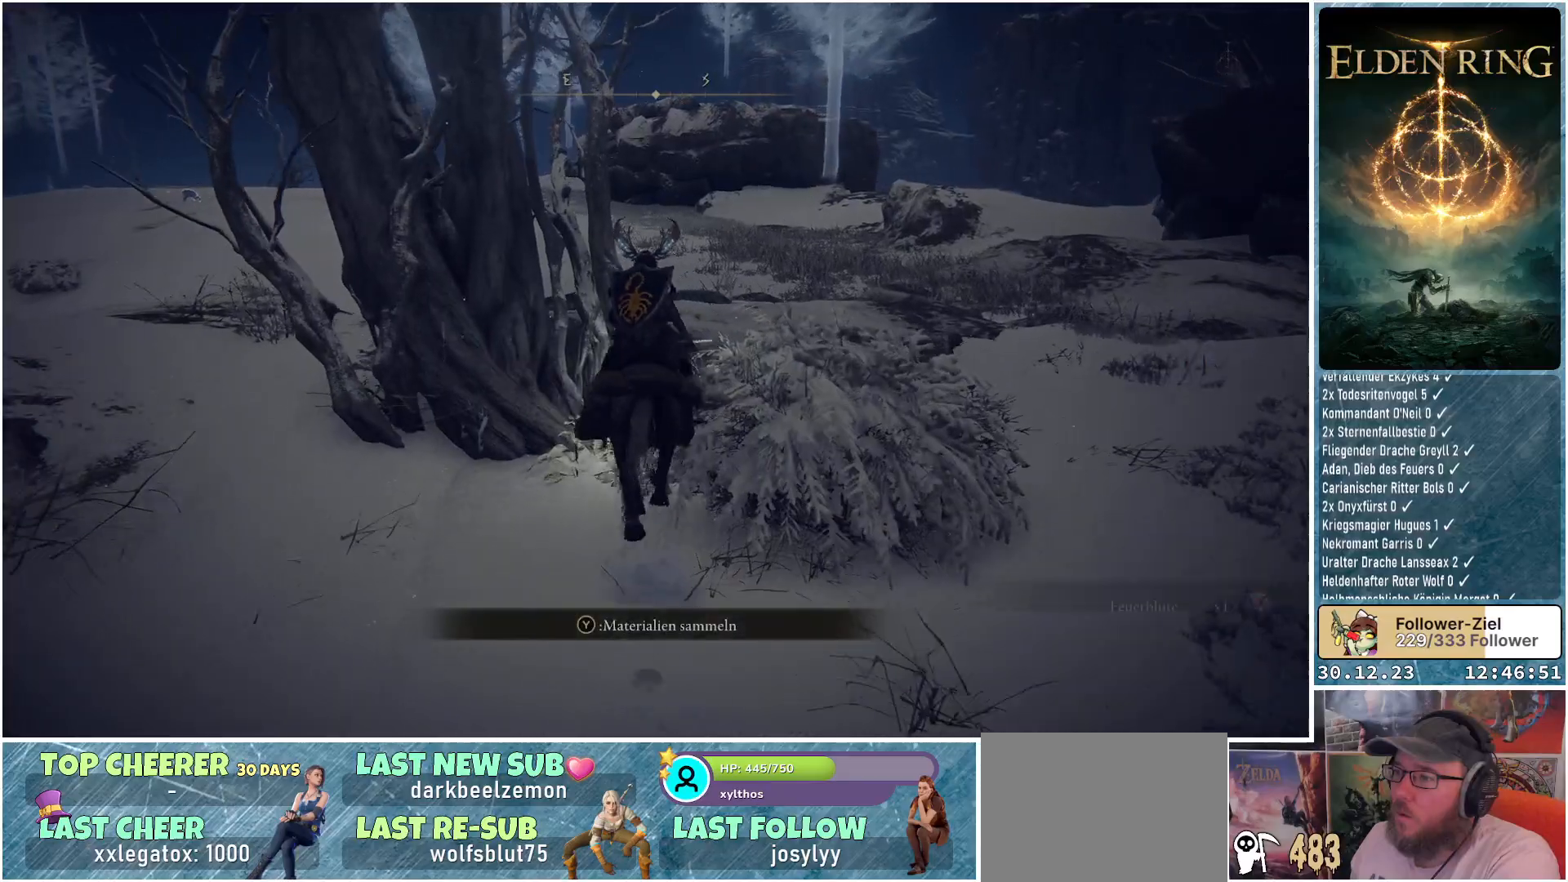
{"buttons": [], "left_stick": "up-right", "right_stick": "down-right", "events": [[267, "right_stick", "down-right"]]}
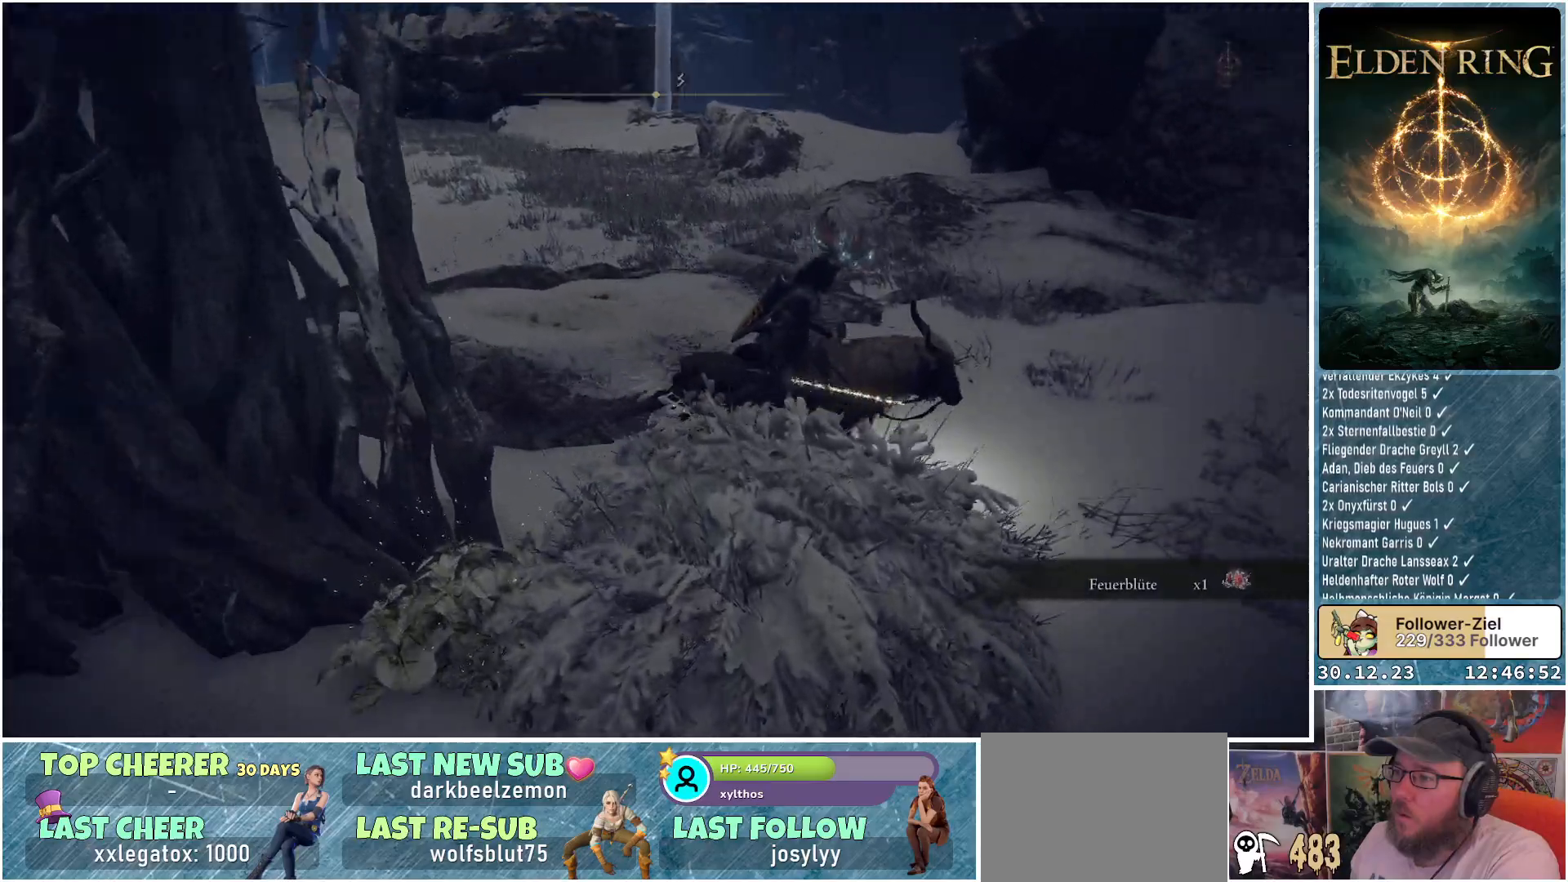
{"buttons": [], "left_stick": "up-right", "right_stick": "center", "events": [[384, "right_stick", "center"]]}
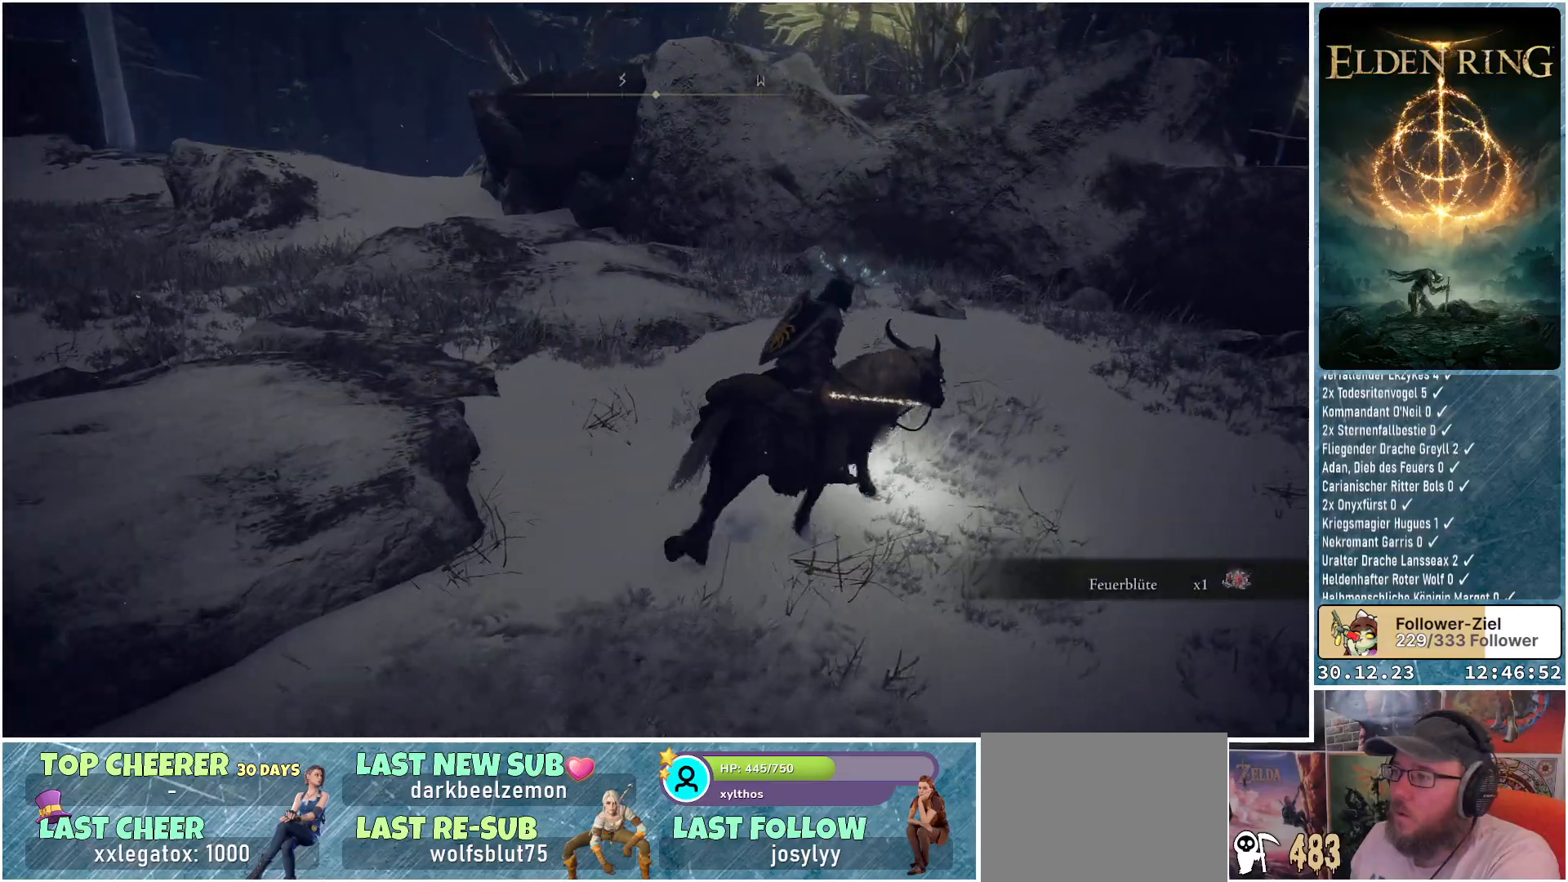
{"buttons": [], "left_stick": "up-right", "right_stick": "down-right", "events": [[183, "right_stick", "down-right"]]}
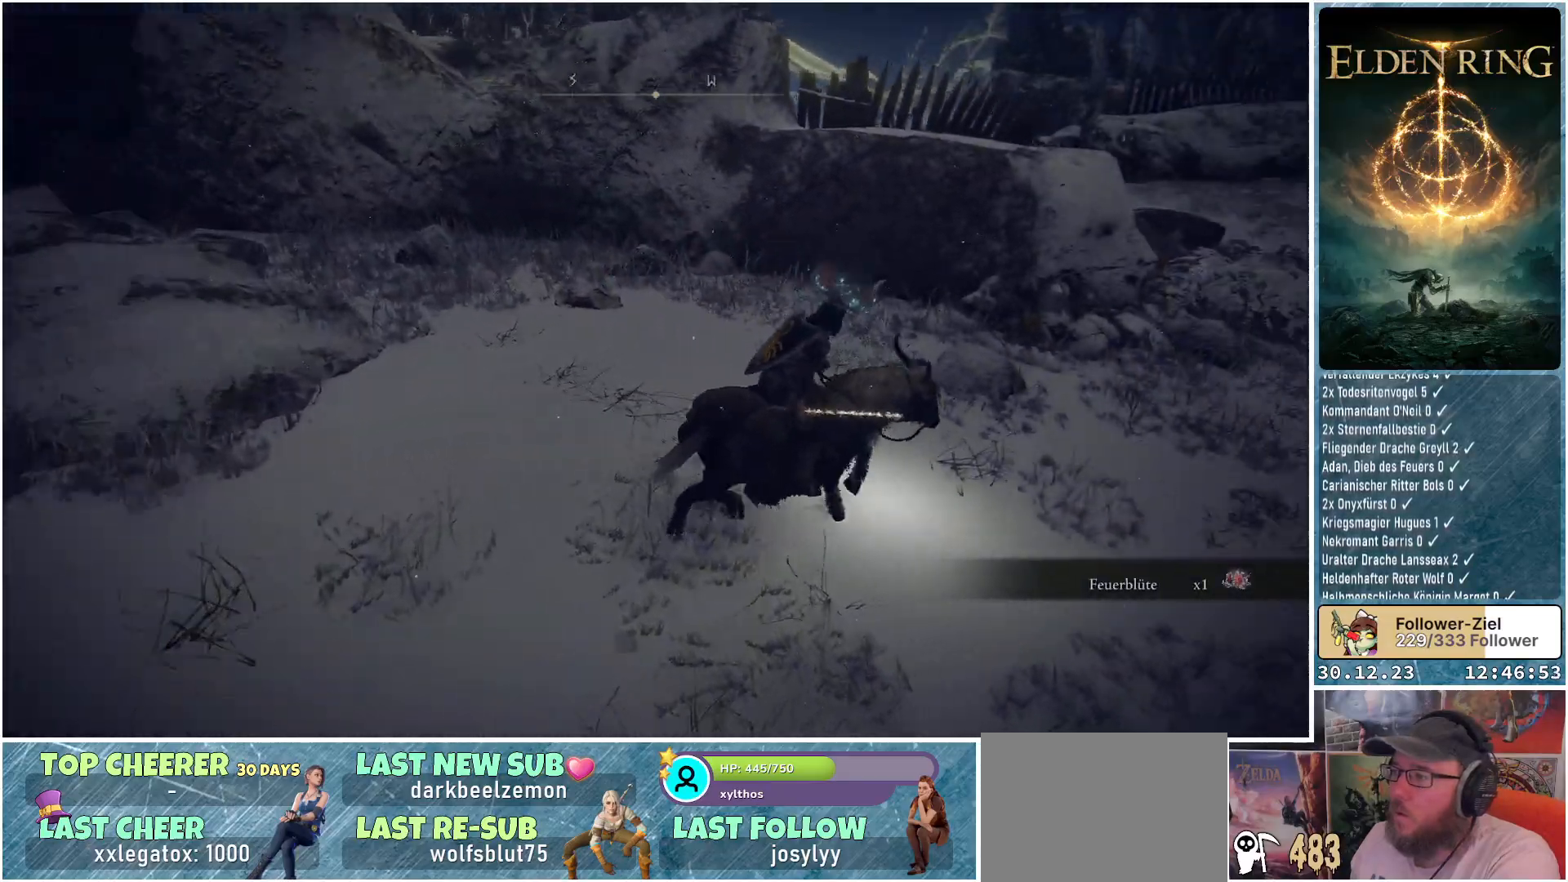
{"buttons": [], "left_stick": "up-right", "right_stick": "center", "events": [[467, "right_stick", "center"]]}
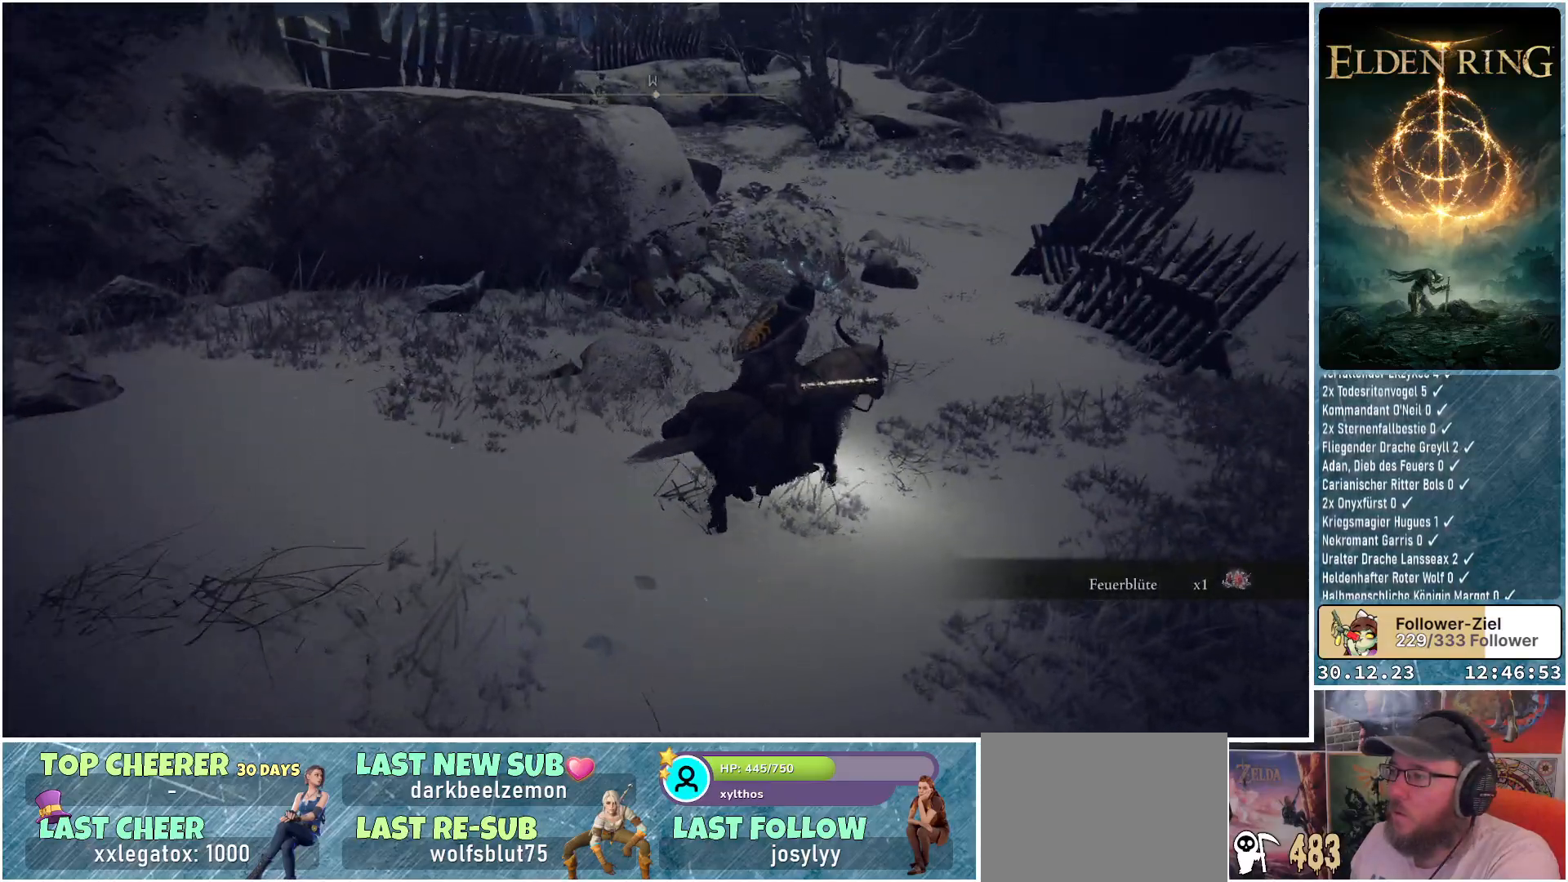
{"buttons": [], "left_stick": "up-right", "right_stick": "down-left", "events": [[400, "right_stick", "left"], [450, "right_stick", "down-left"]]}
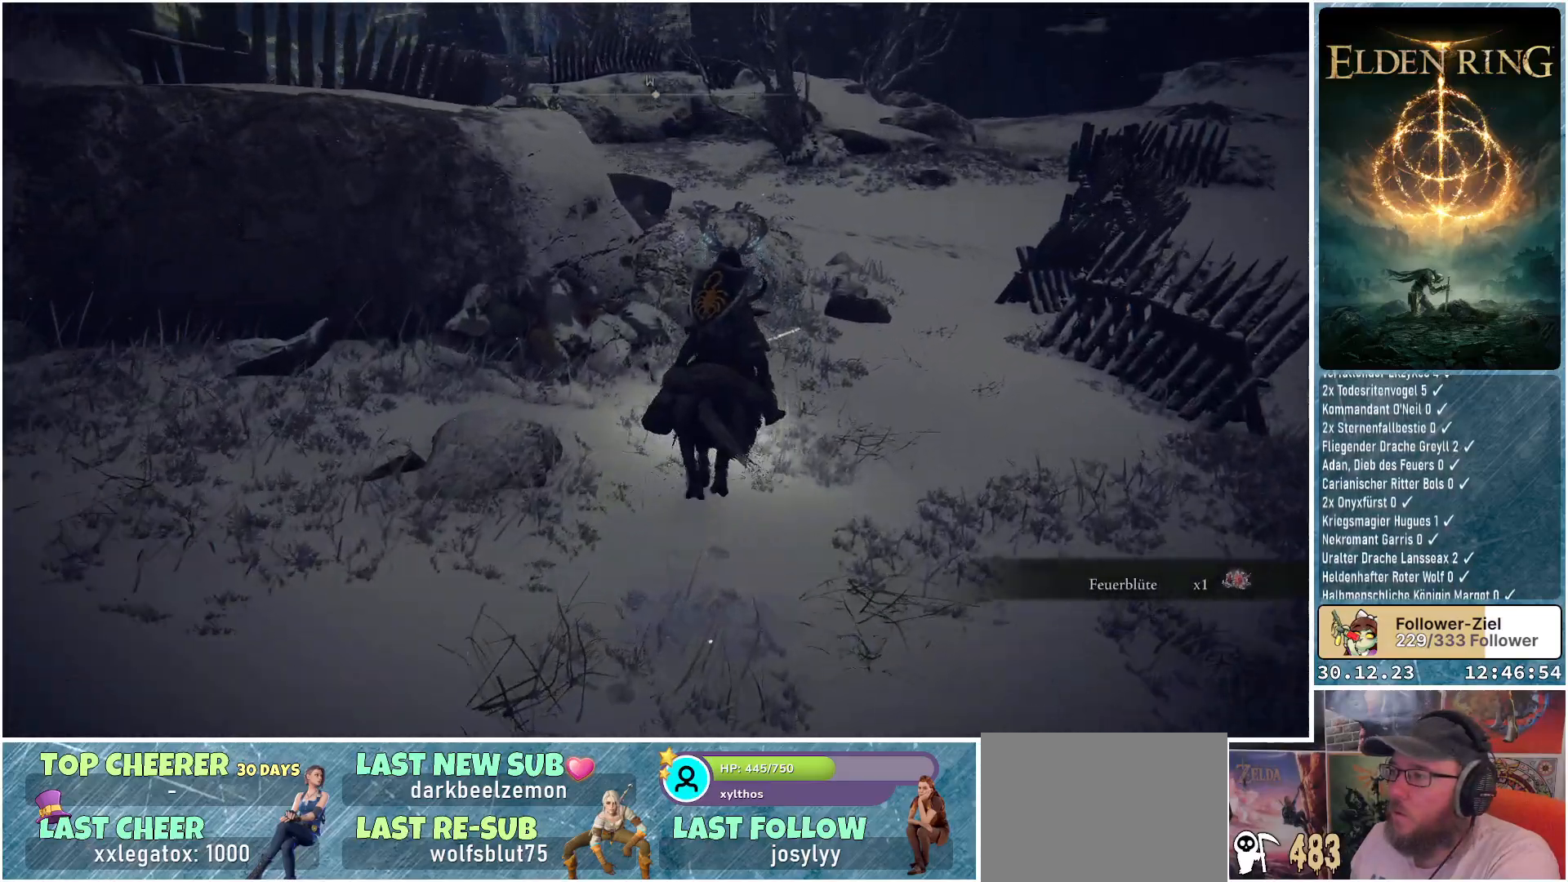
{"buttons": [], "left_stick": "up", "right_stick": "down-left", "events": [[17, "left_stick", "up"]]}
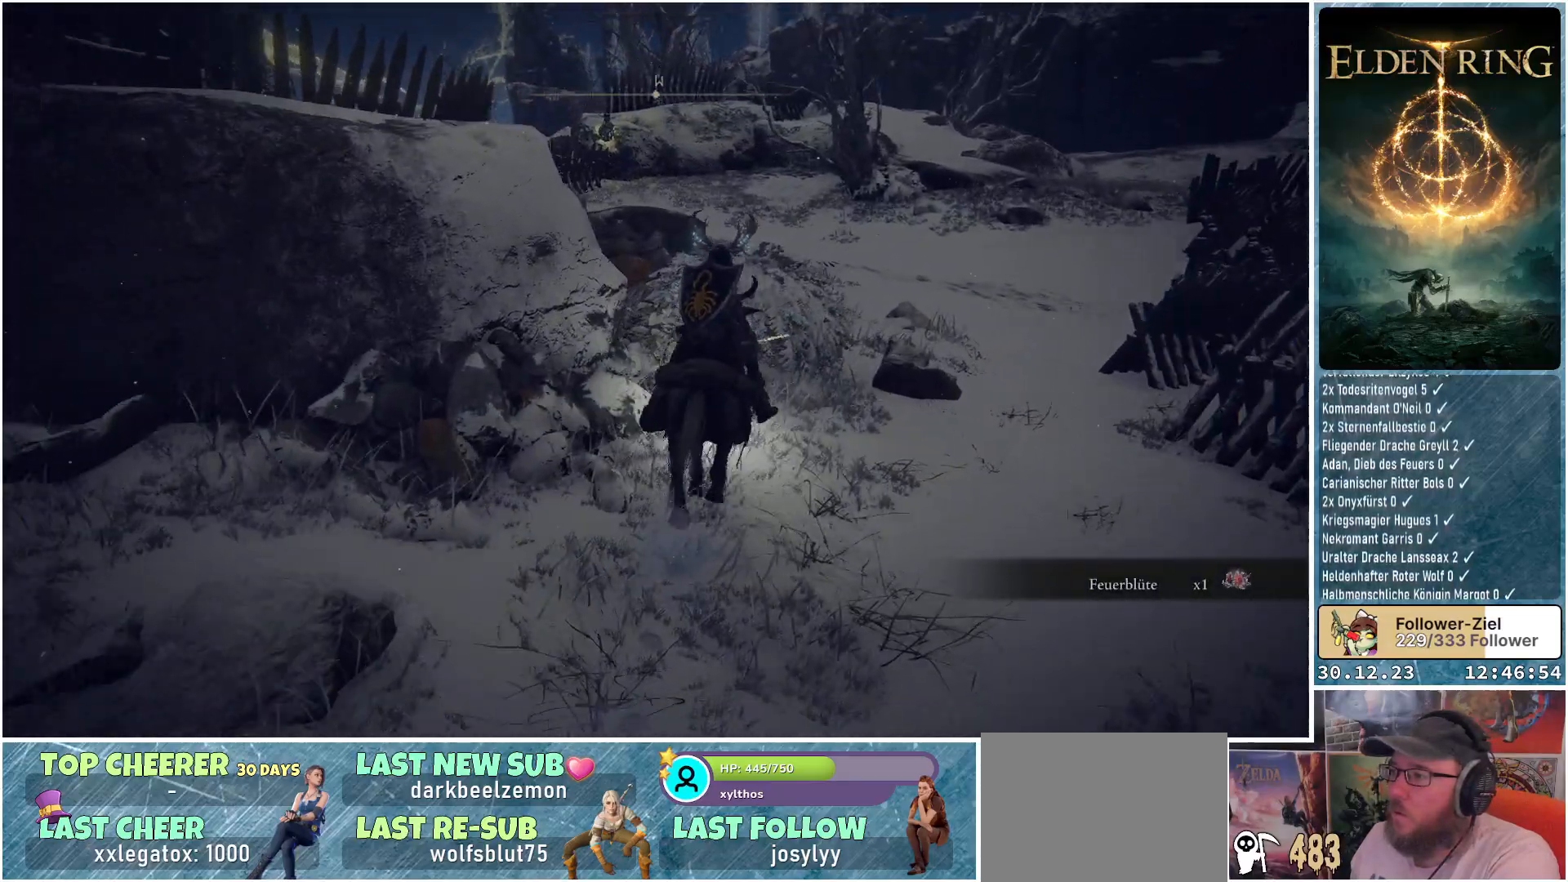
{"buttons": [], "left_stick": "up", "right_stick": "center", "events": [[150, "right_stick", "center"], [400, "Y", "down"], [484, "Y", "up"]]}
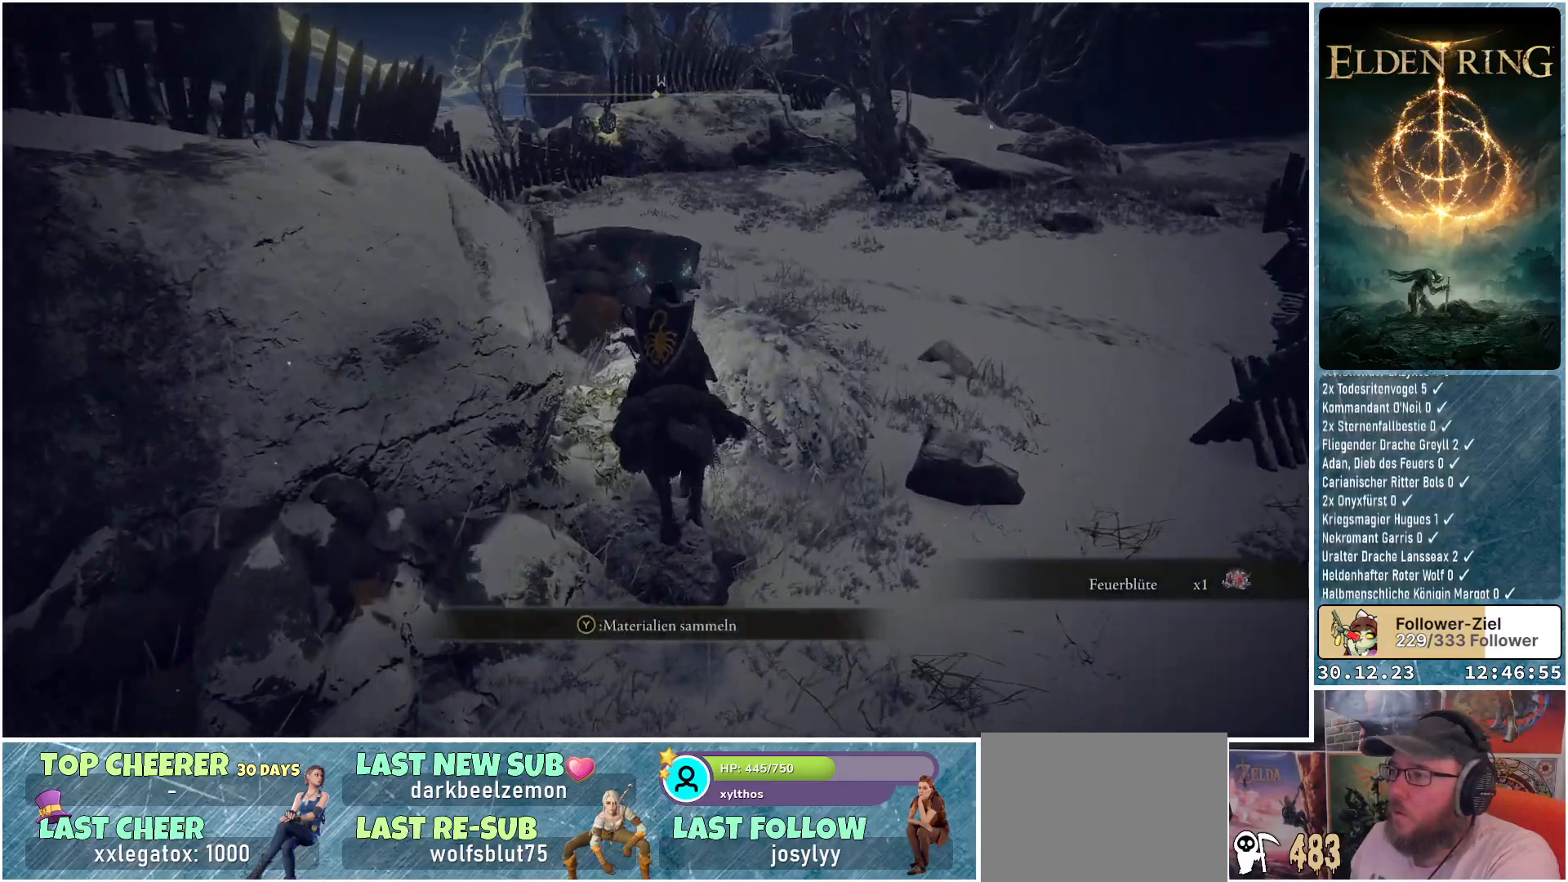
{"buttons": [], "left_stick": "up-right", "right_stick": "left", "events": [[301, "right_stick", "down-left"], [418, "left_stick", "up-right"], [484, "right_stick", "left"]]}
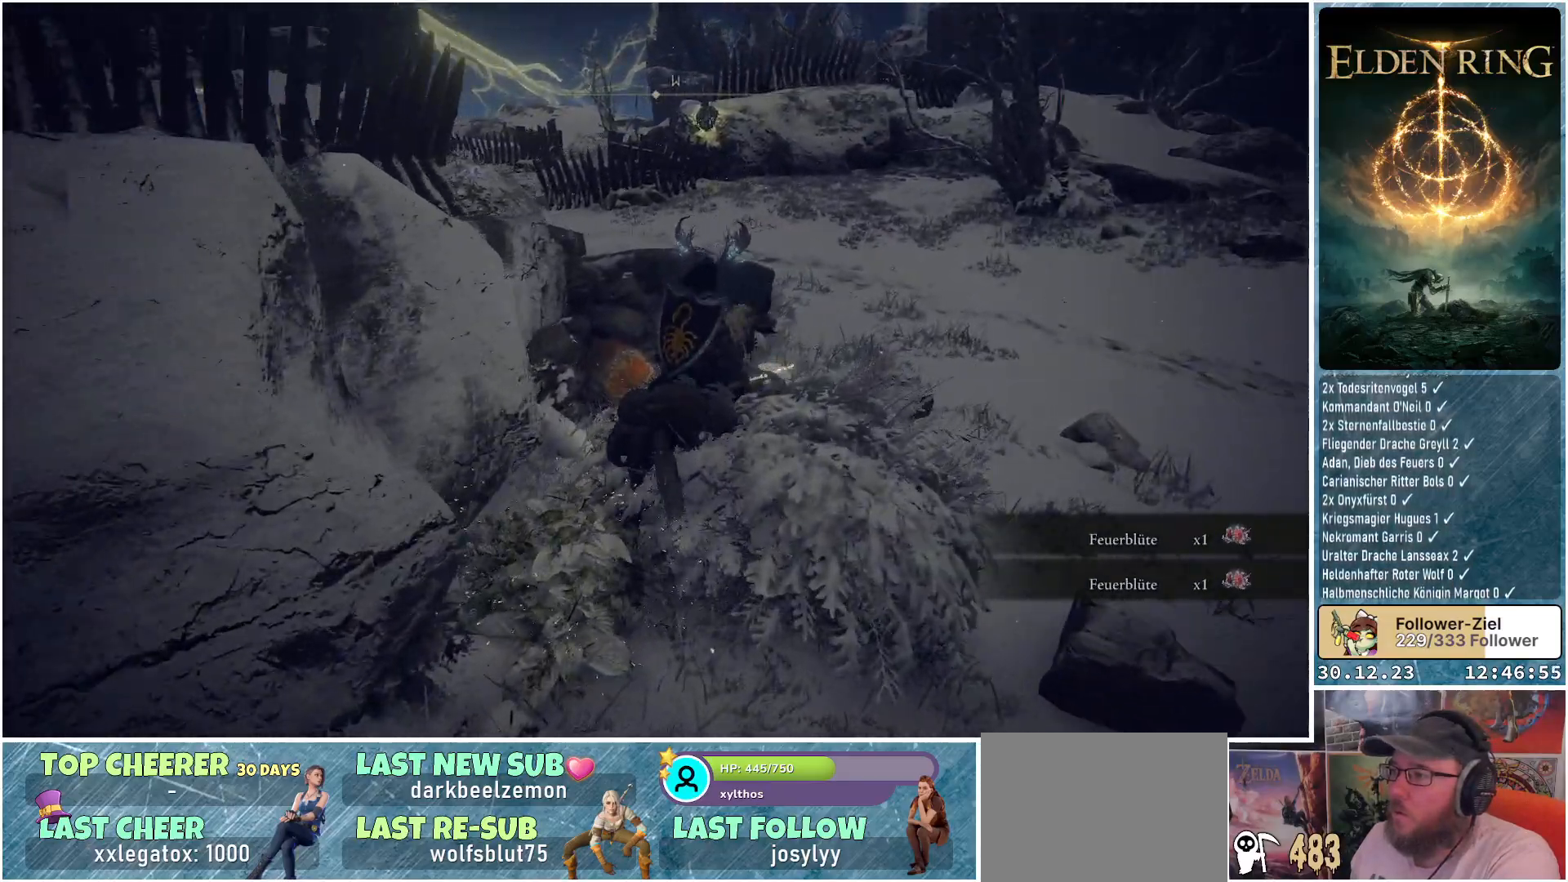
{"buttons": [], "left_stick": "up-right", "right_stick": "left", "events": []}
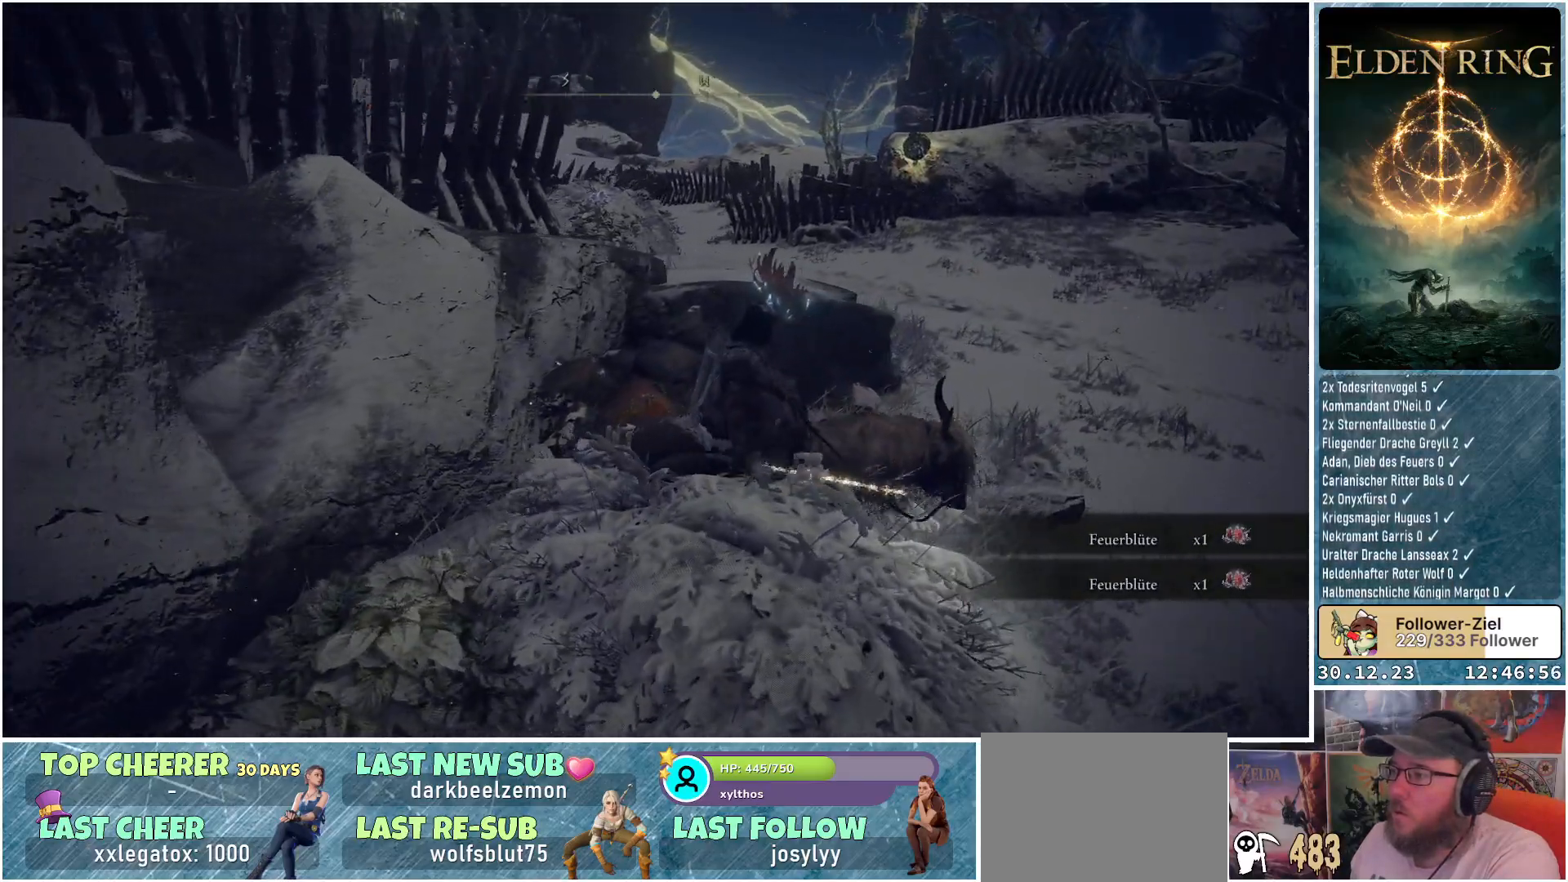
{"buttons": [], "left_stick": "center", "right_stick": "center", "events": [[101, "right_stick", "center"], [267, "left_stick", "center"]]}
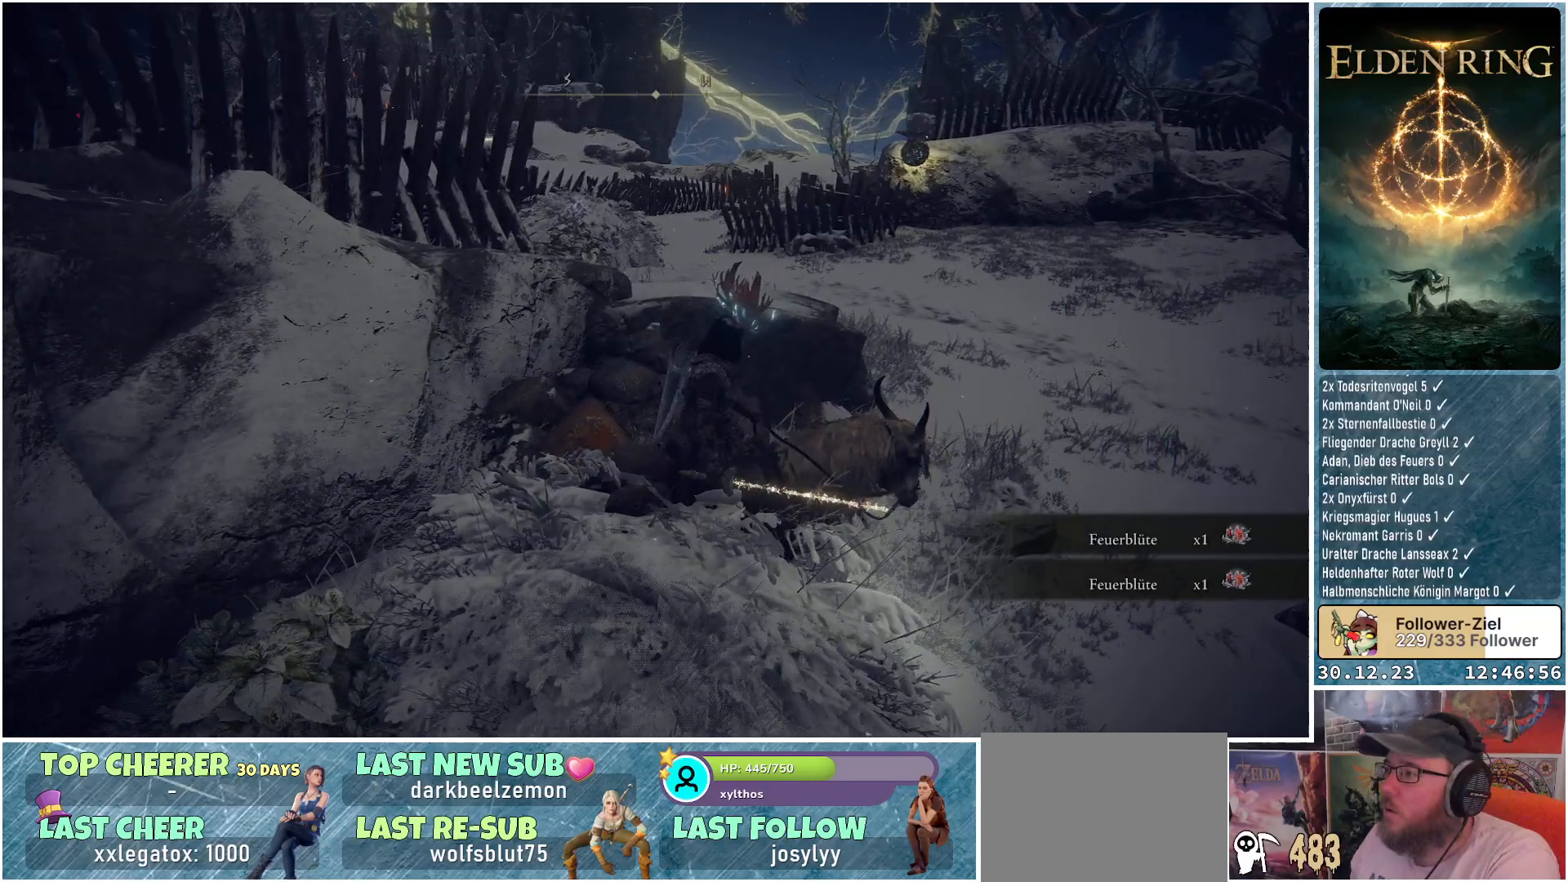
{"buttons": [], "left_stick": "center", "right_stick": "center", "events": []}
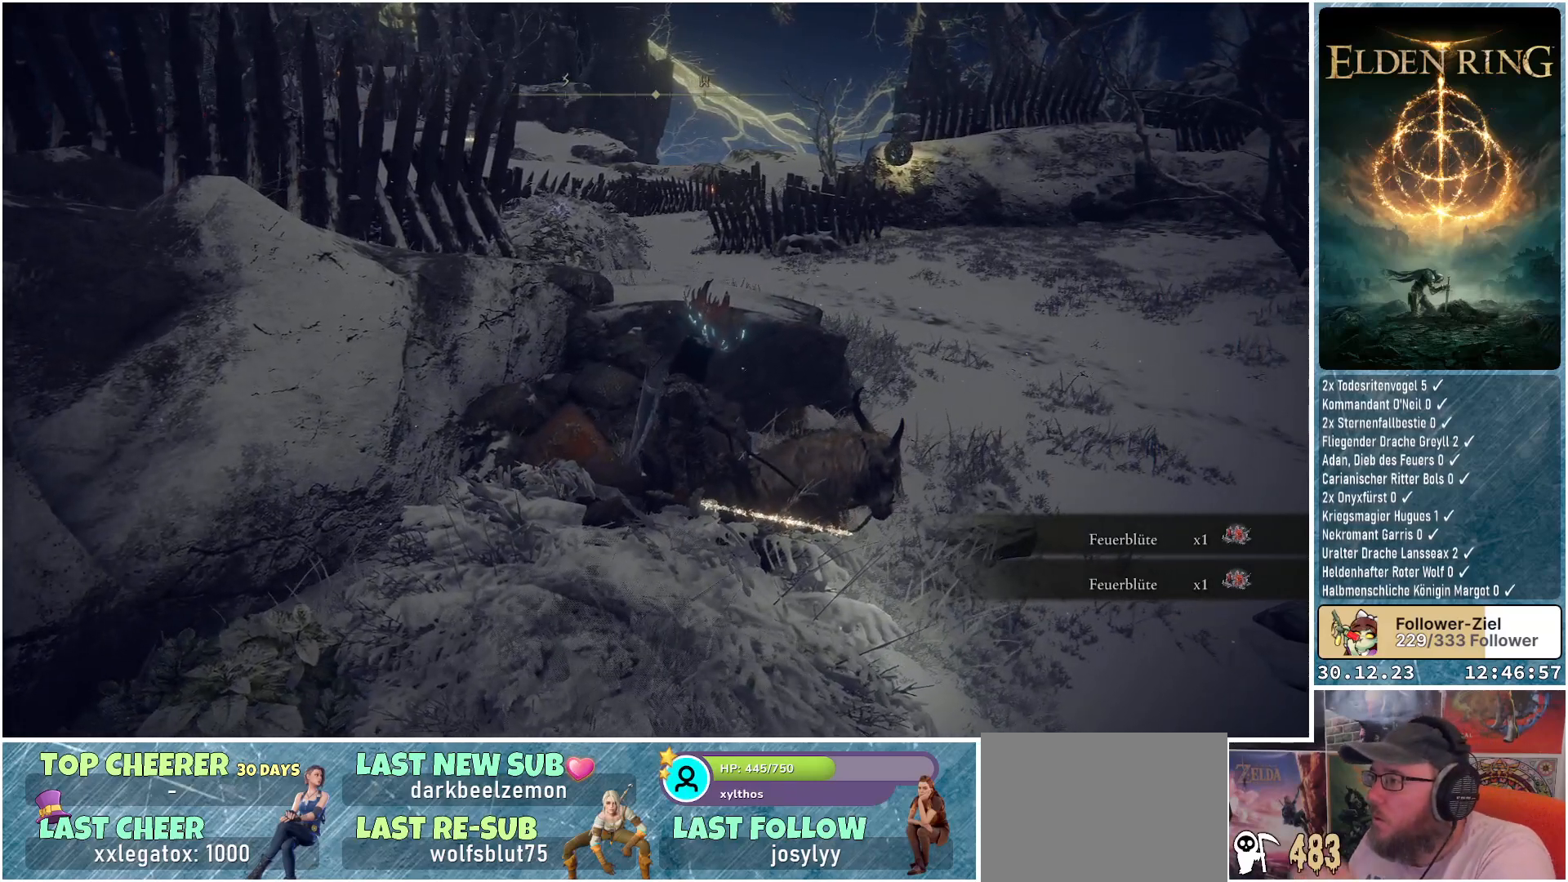
{"buttons": [], "left_stick": "center", "right_stick": "center", "events": []}
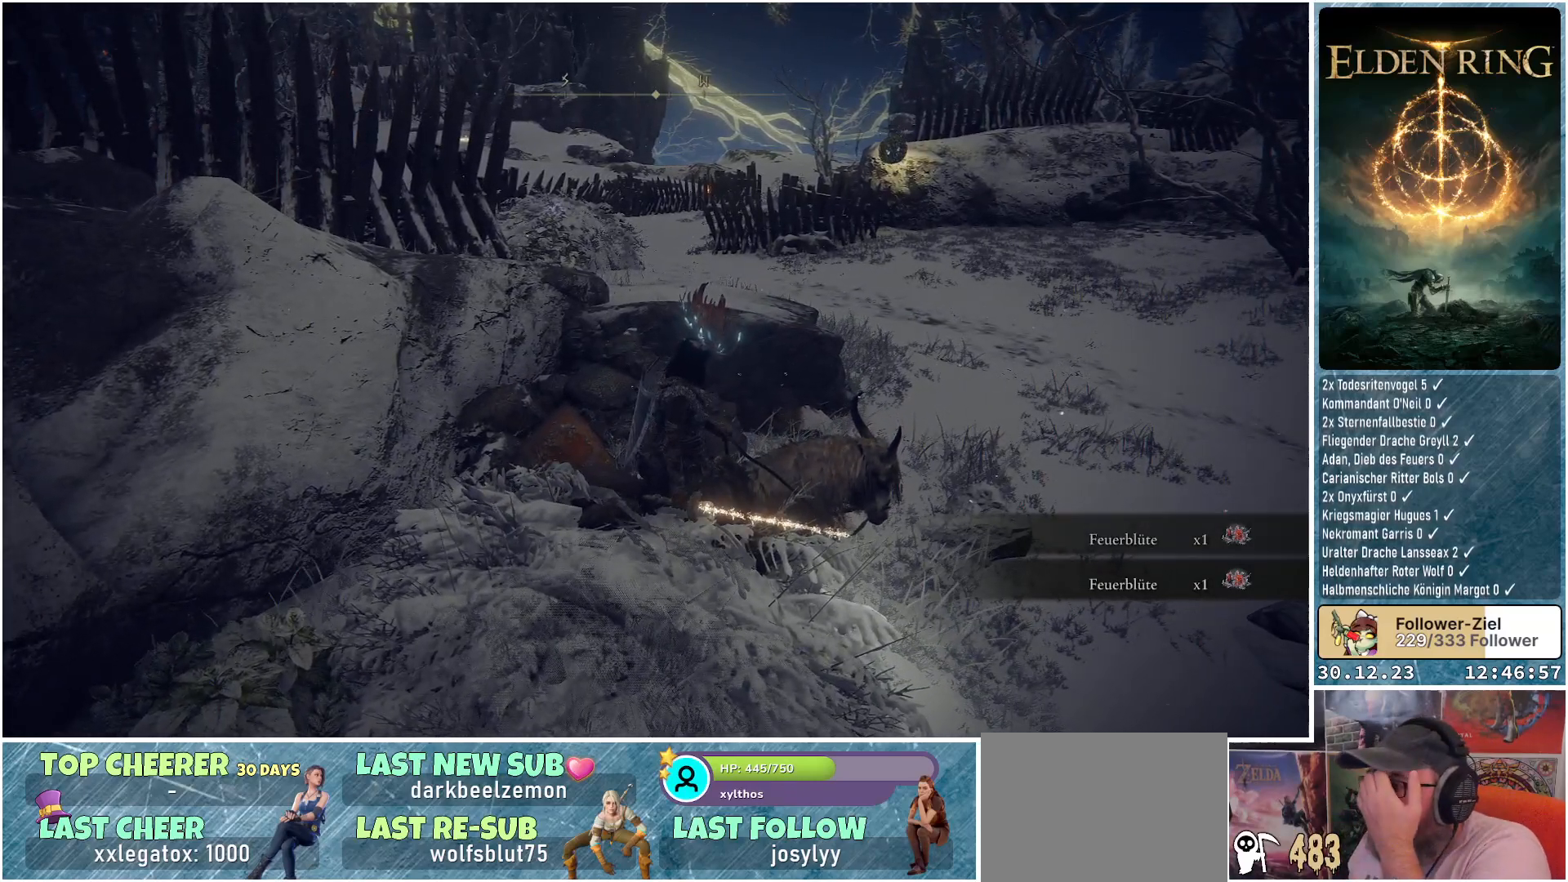
{"buttons": [], "left_stick": "center", "right_stick": "center", "events": []}
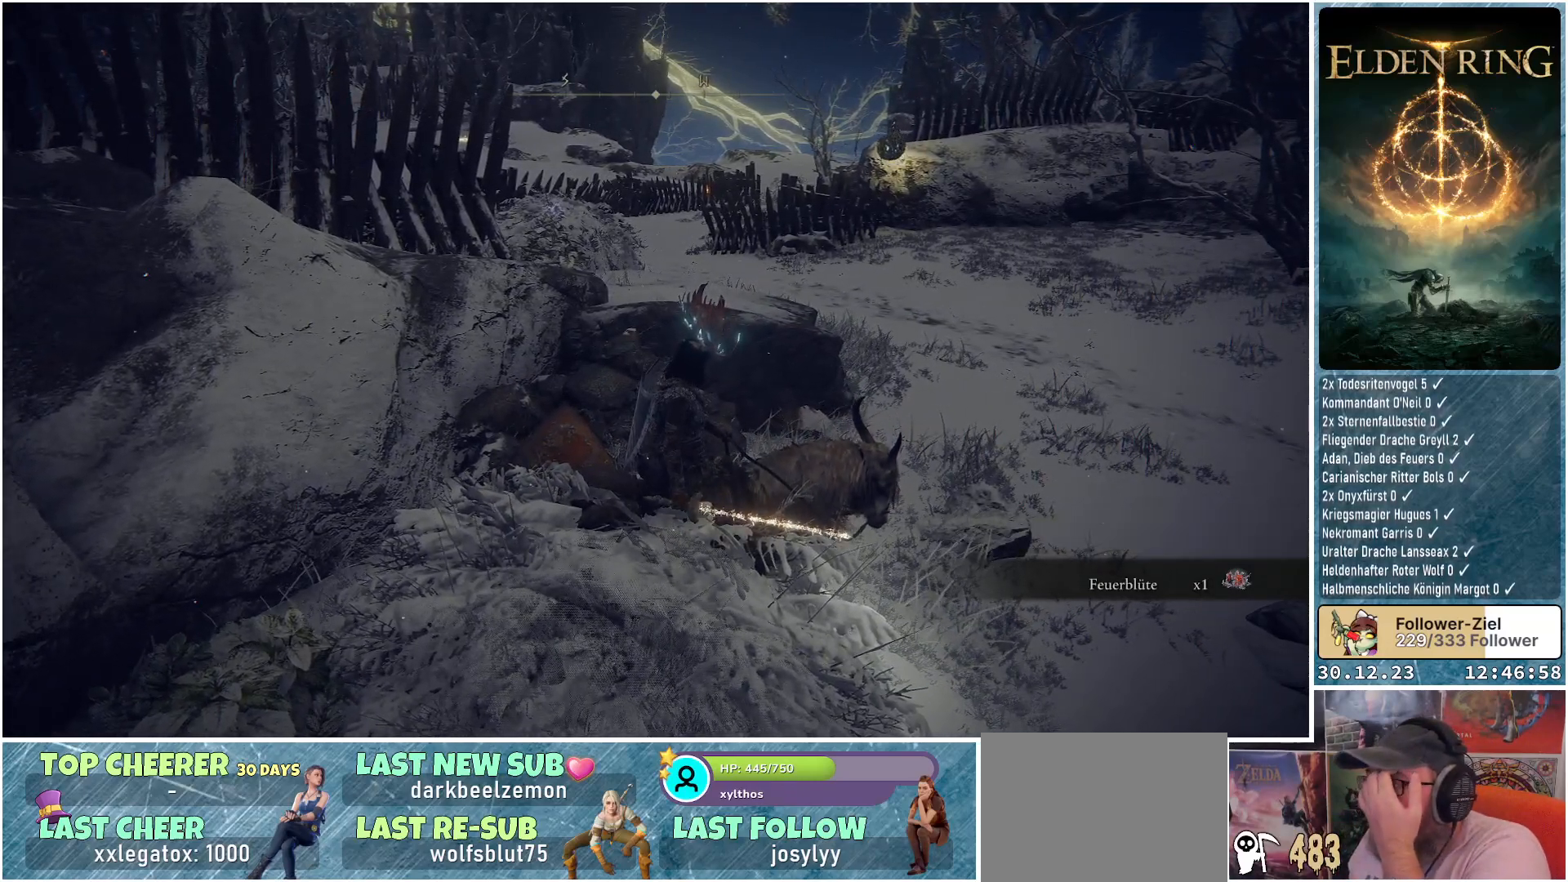
{"buttons": [], "left_stick": "center", "right_stick": "center", "events": []}